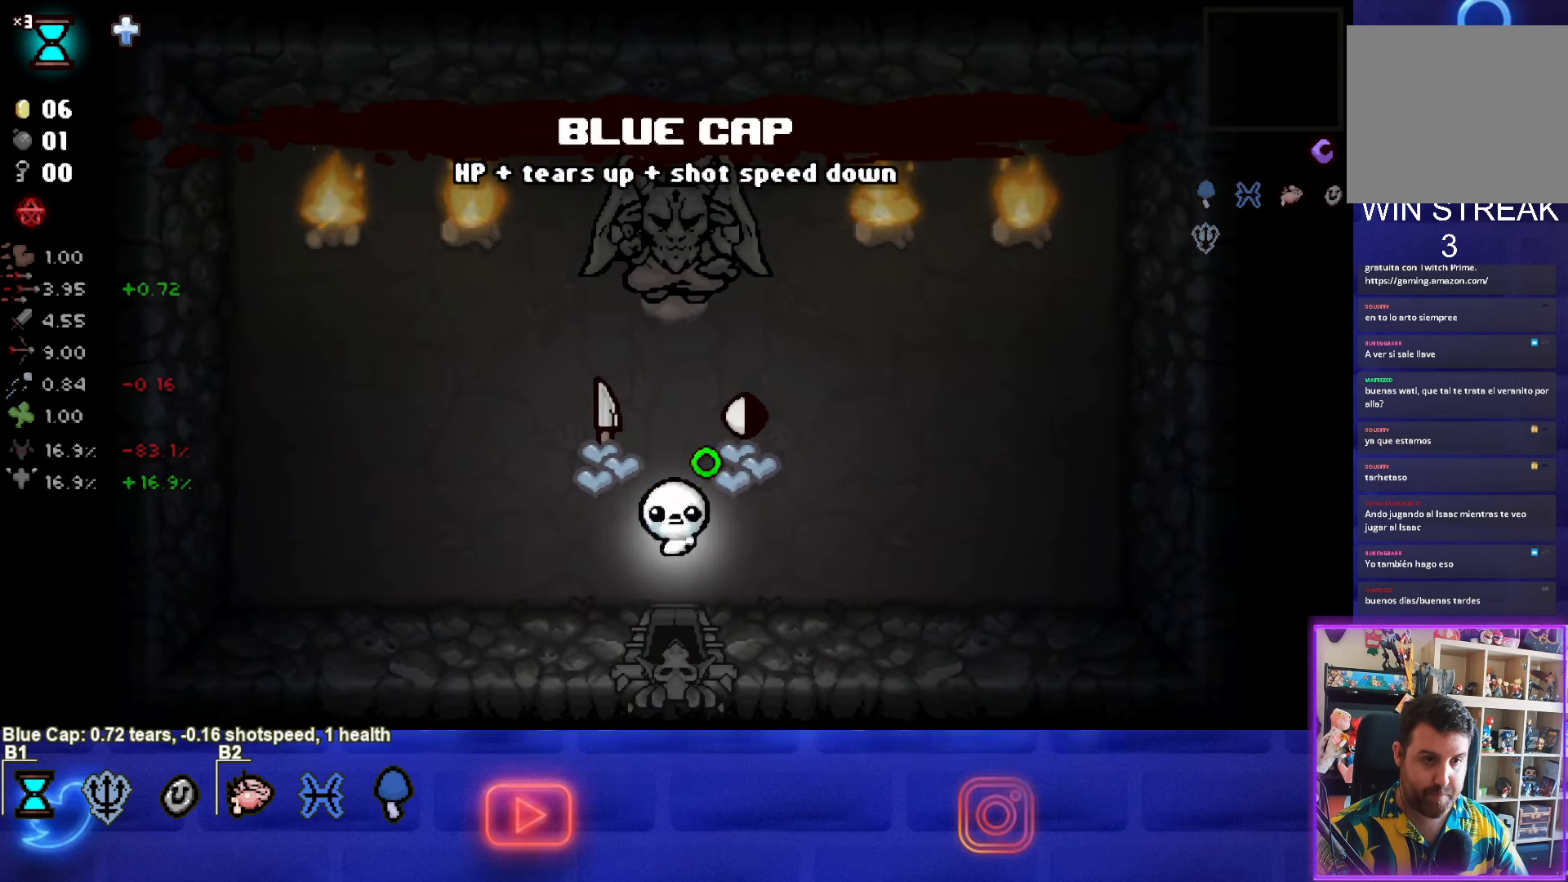
Gameplay with a controller (PlayStation layout); each line is a JSON object with the inputs held at the frame after it. "events" lists button and stick changes between this image and that frame as [ms after this image, input, new state], when the widget could be followed in between. Not read: right_stick.
{"buttons": [], "left_stick": "center", "events": []}
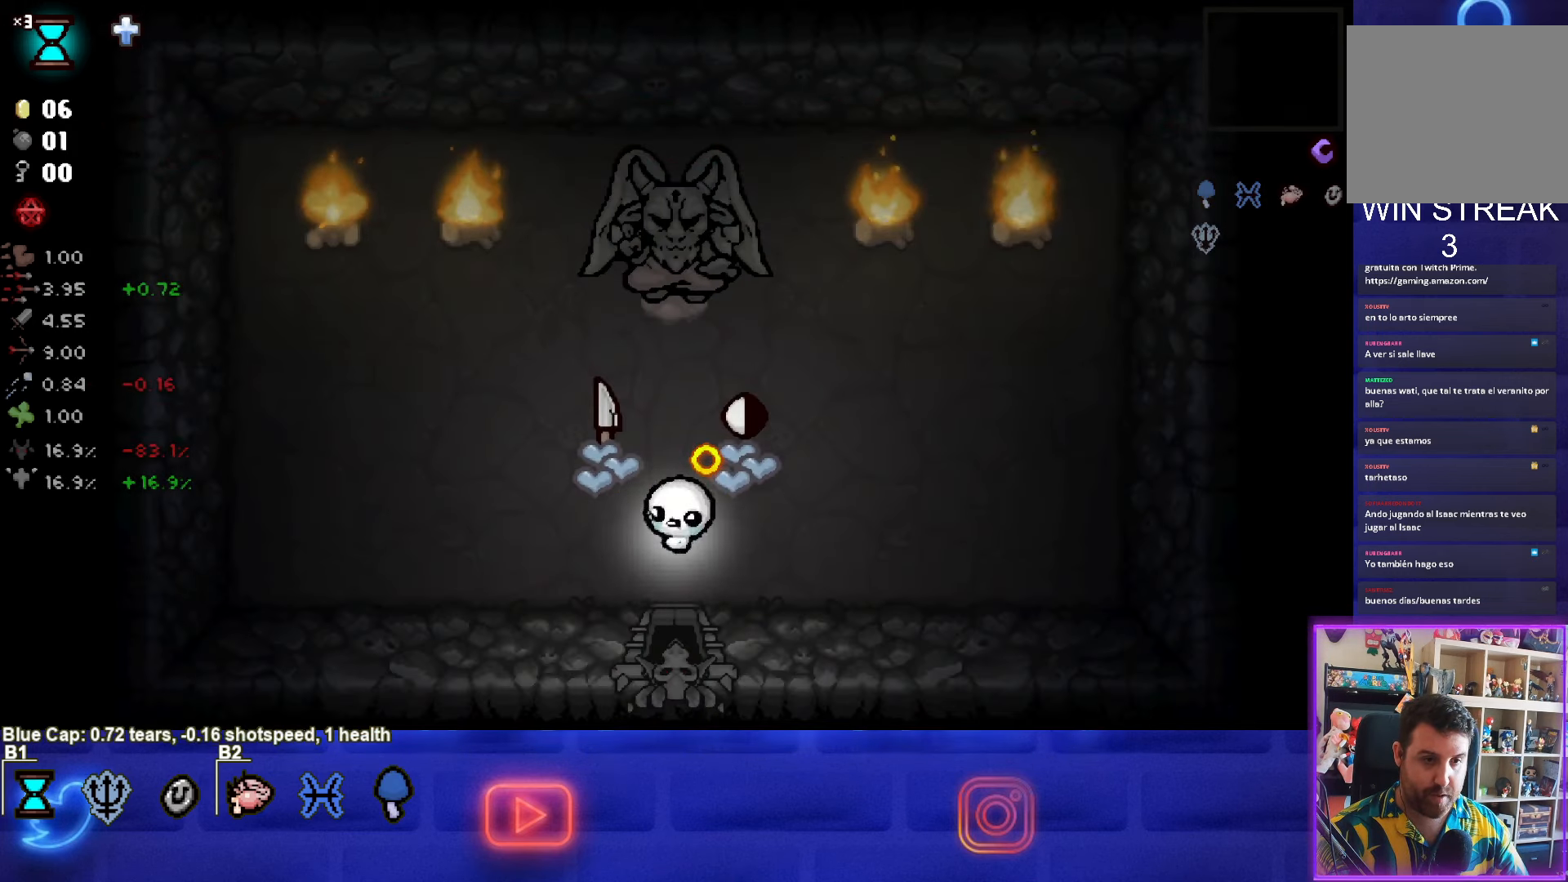
{"buttons": [], "left_stick": "center", "events": []}
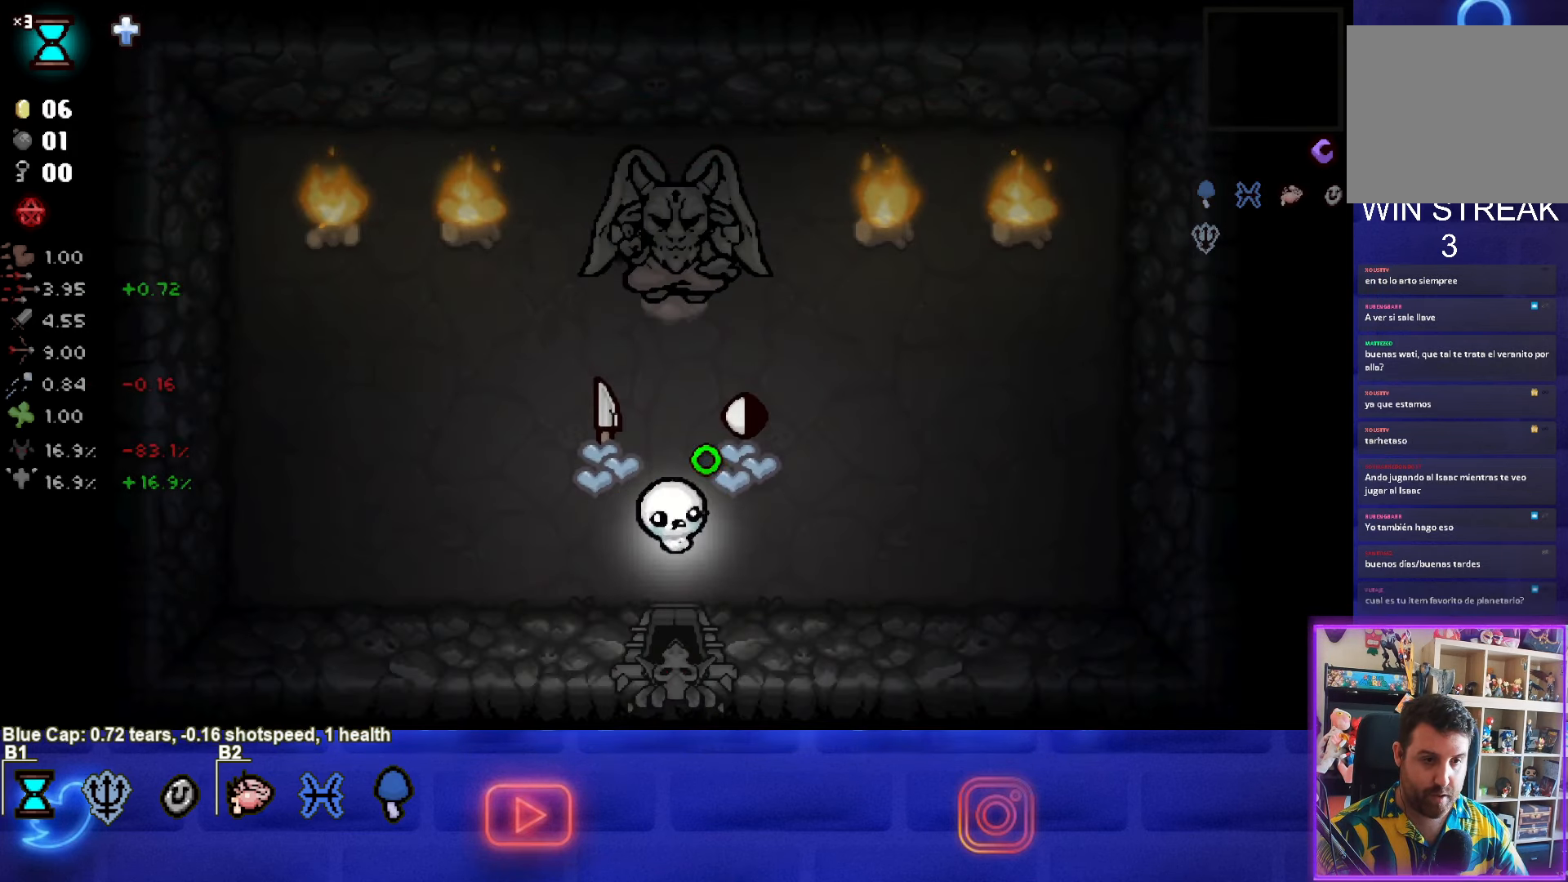
{"buttons": [], "left_stick": "center", "events": []}
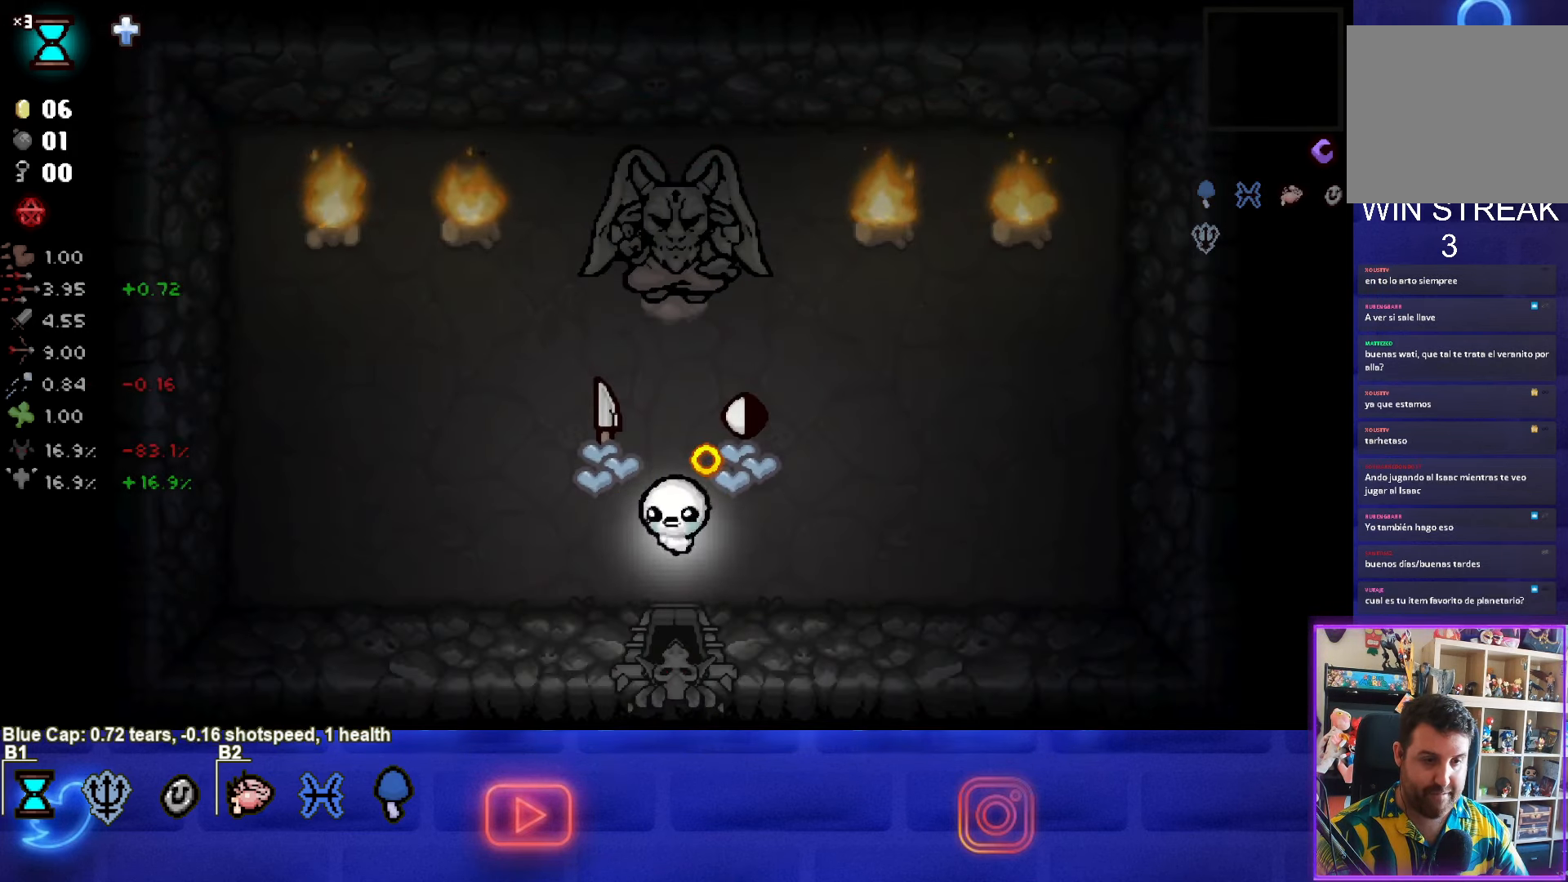
{"buttons": [], "left_stick": "center", "events": []}
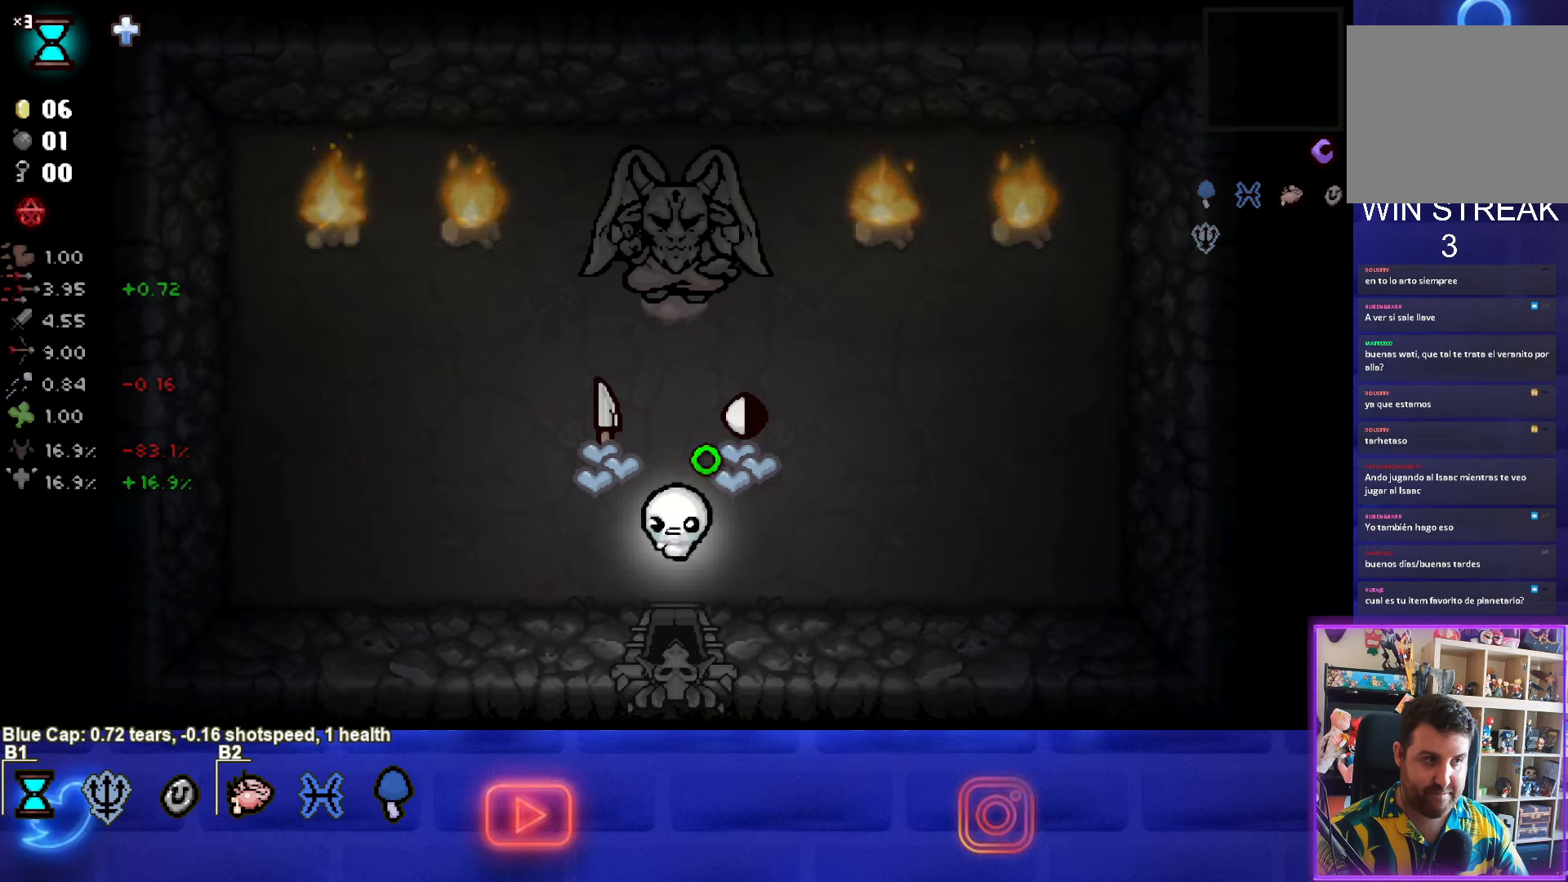
{"buttons": [], "left_stick": "center", "events": []}
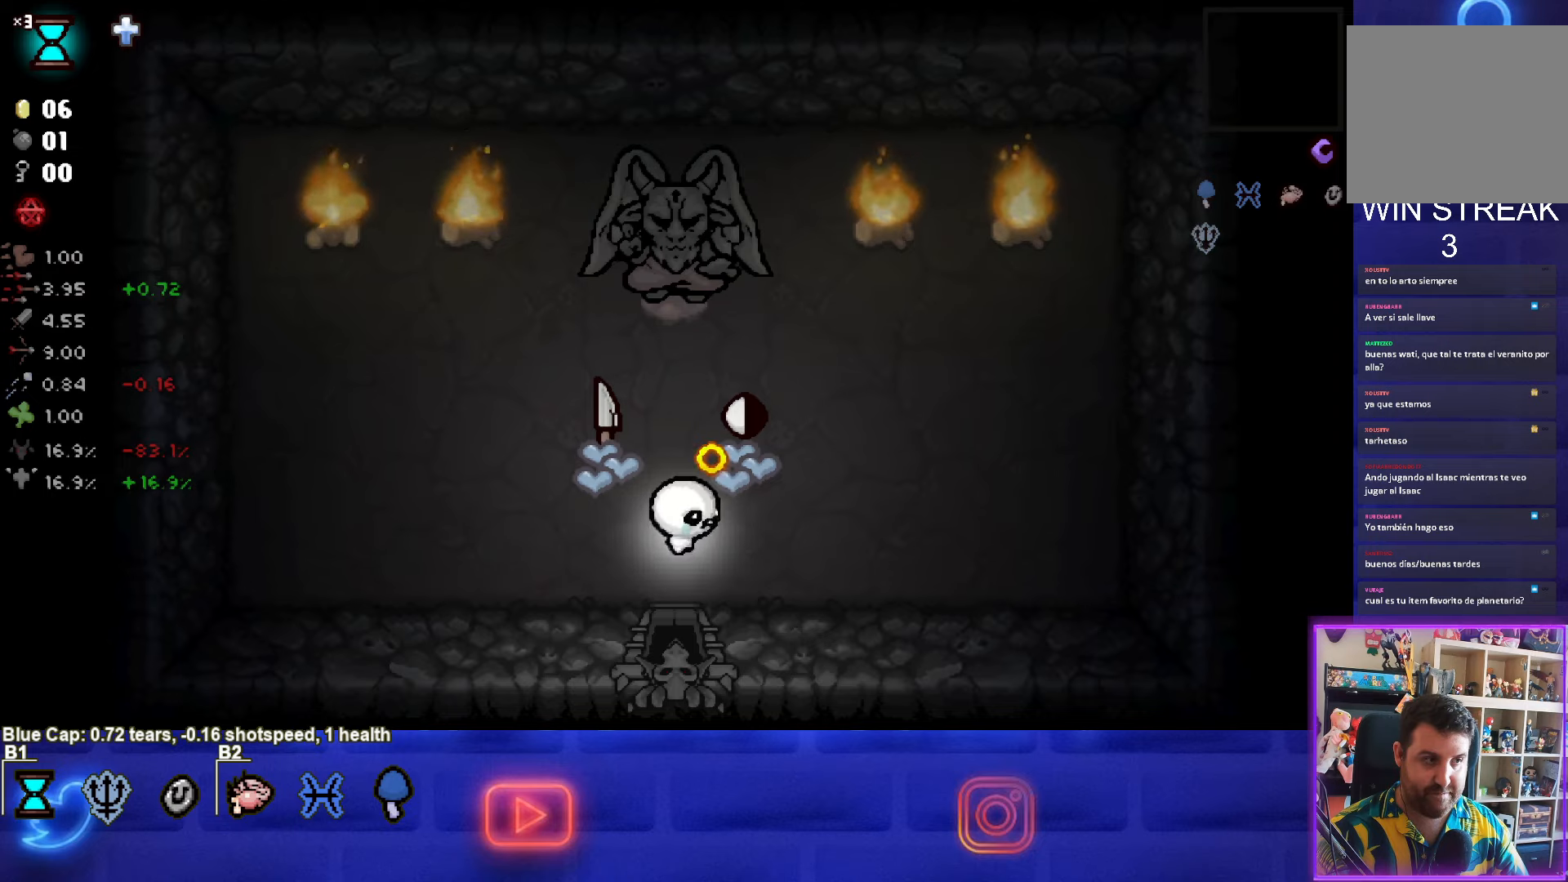
{"buttons": [], "left_stick": "down-left", "events": [[67, "left_stick", "up-right"], [284, "left_stick", "up"], [467, "left_stick", "down-left"]]}
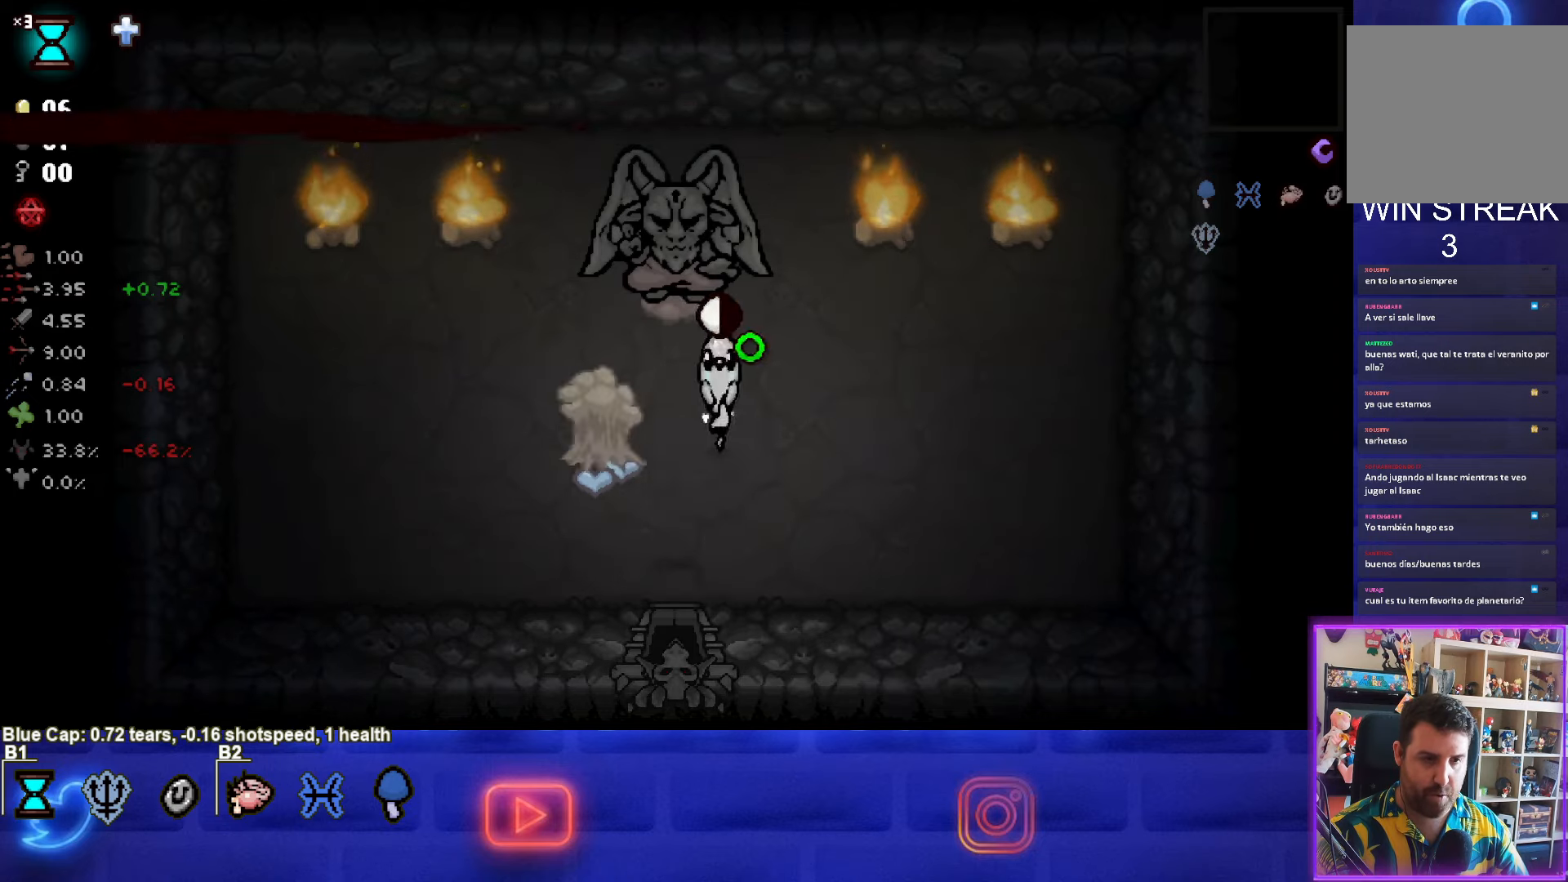
{"buttons": [], "left_stick": "down", "events": [[150, "left_stick", "down"]]}
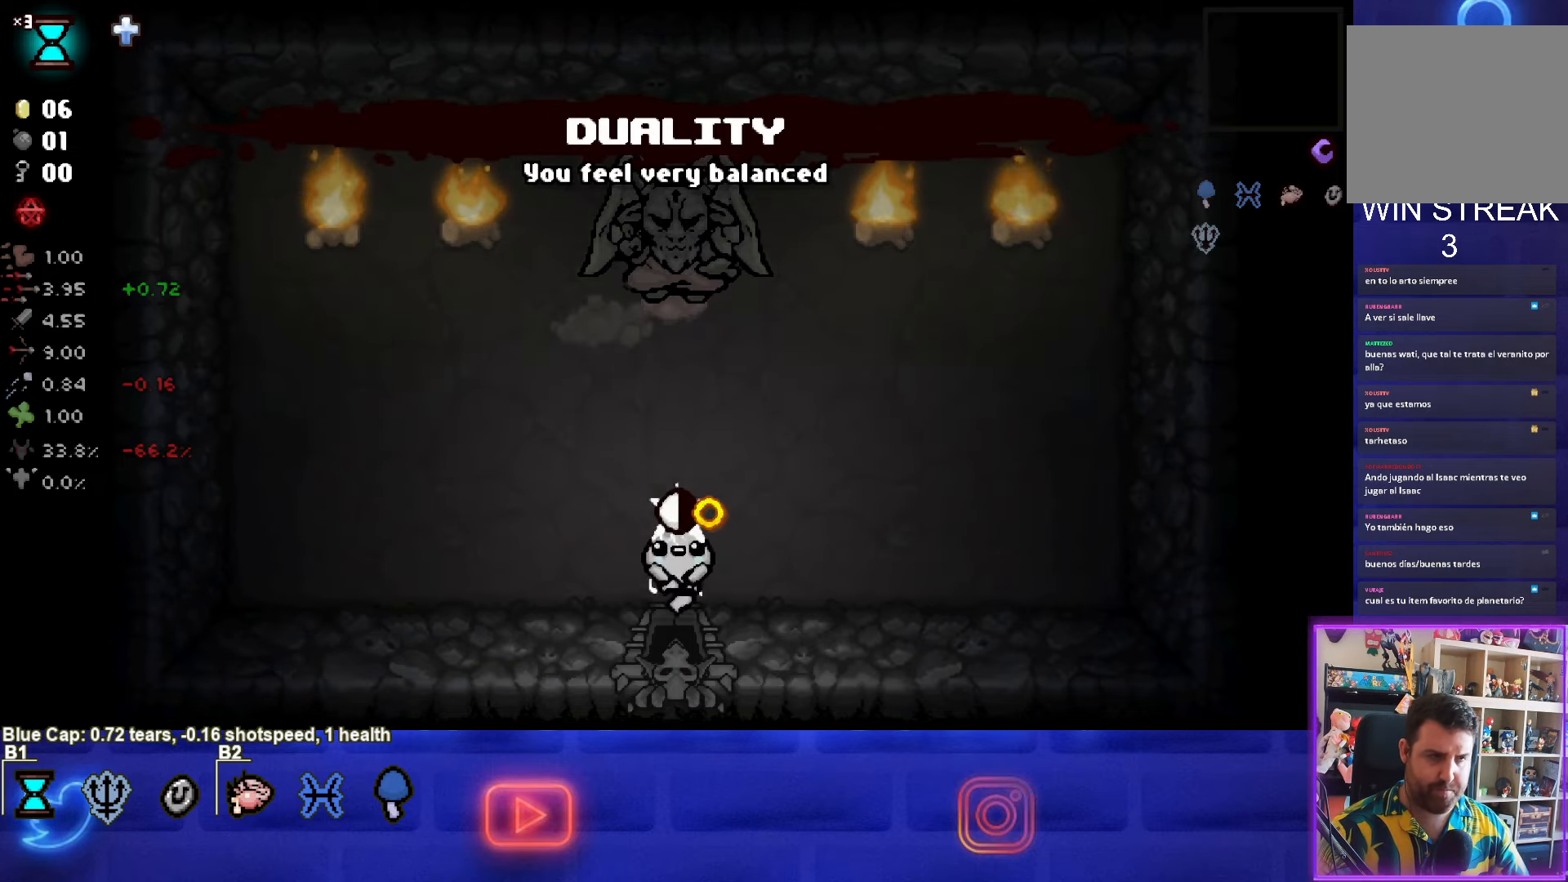
{"buttons": [], "left_stick": "right", "events": [[234, "left_stick", "right"]]}
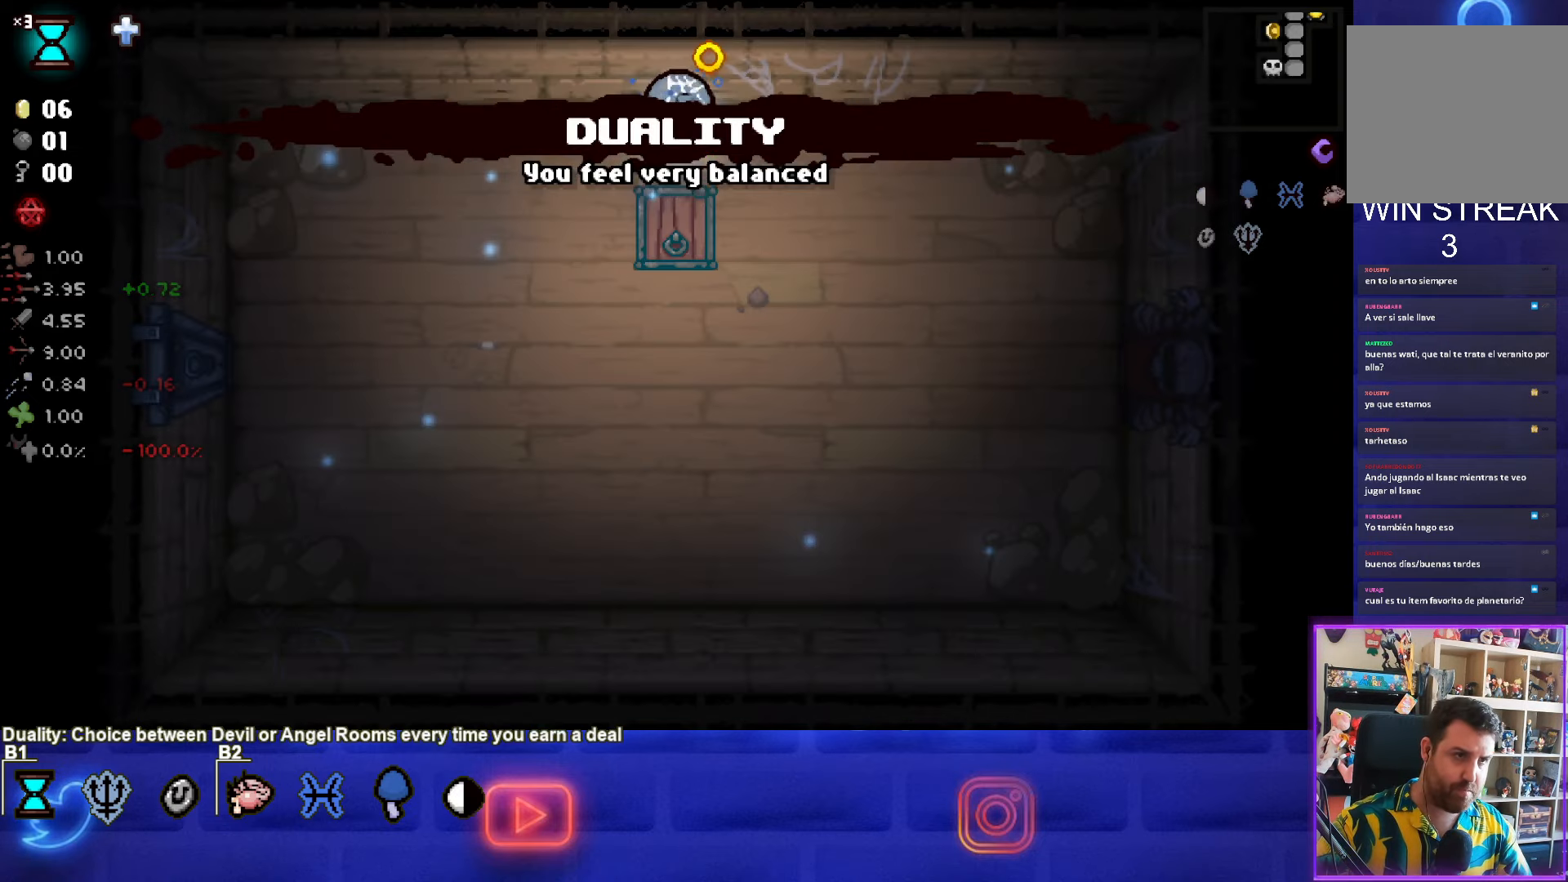
{"buttons": [], "left_stick": "down-right", "events": [[17, "left_stick", "down-right"]]}
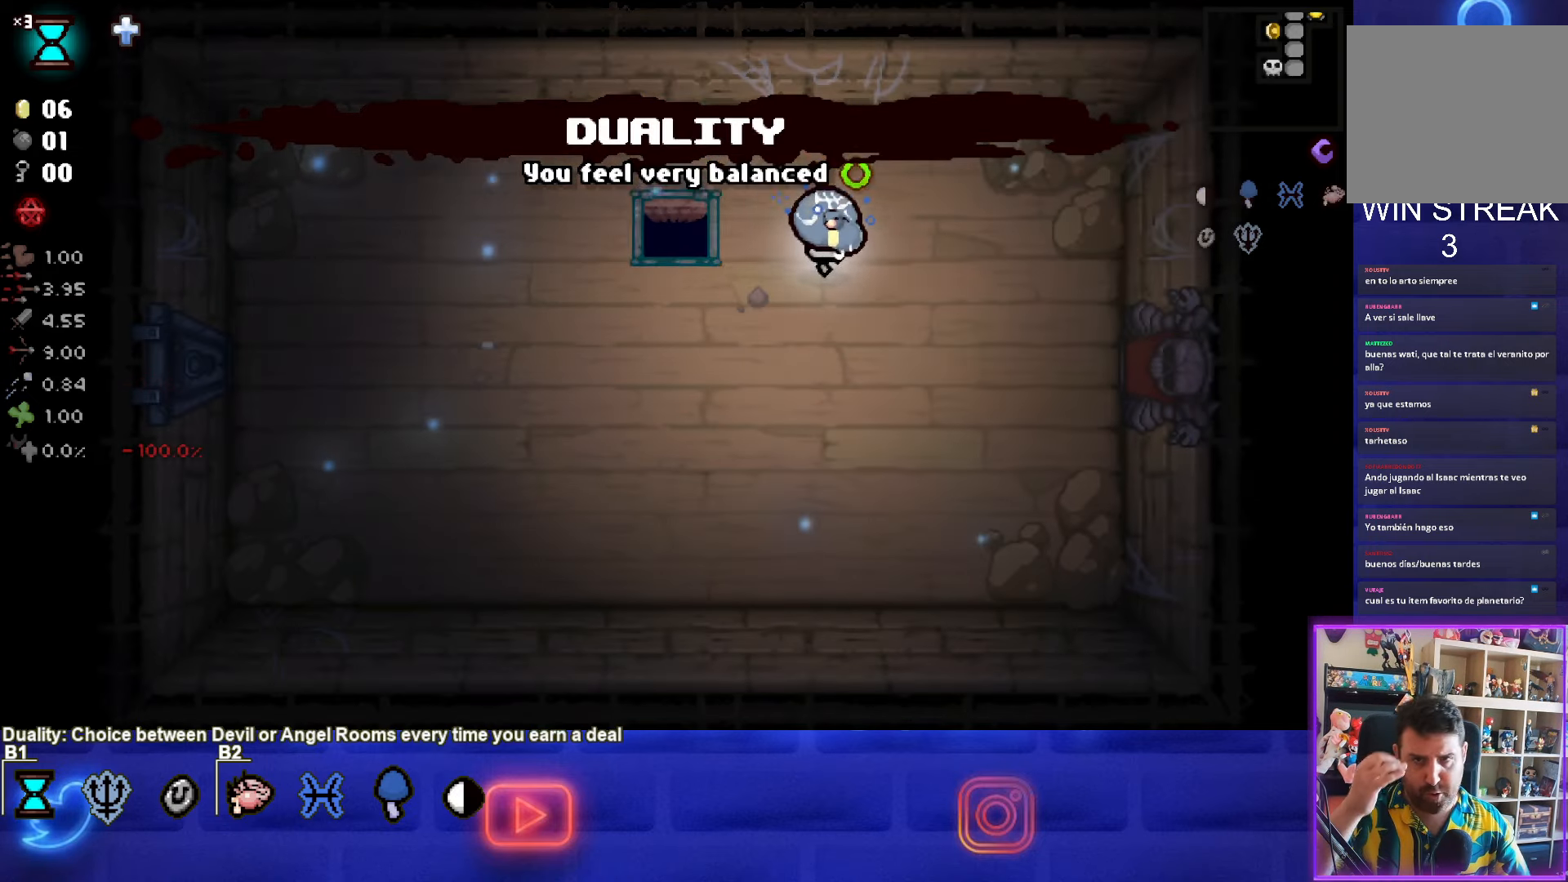
{"buttons": [], "left_stick": "right", "events": [[500, "left_stick", "right"]]}
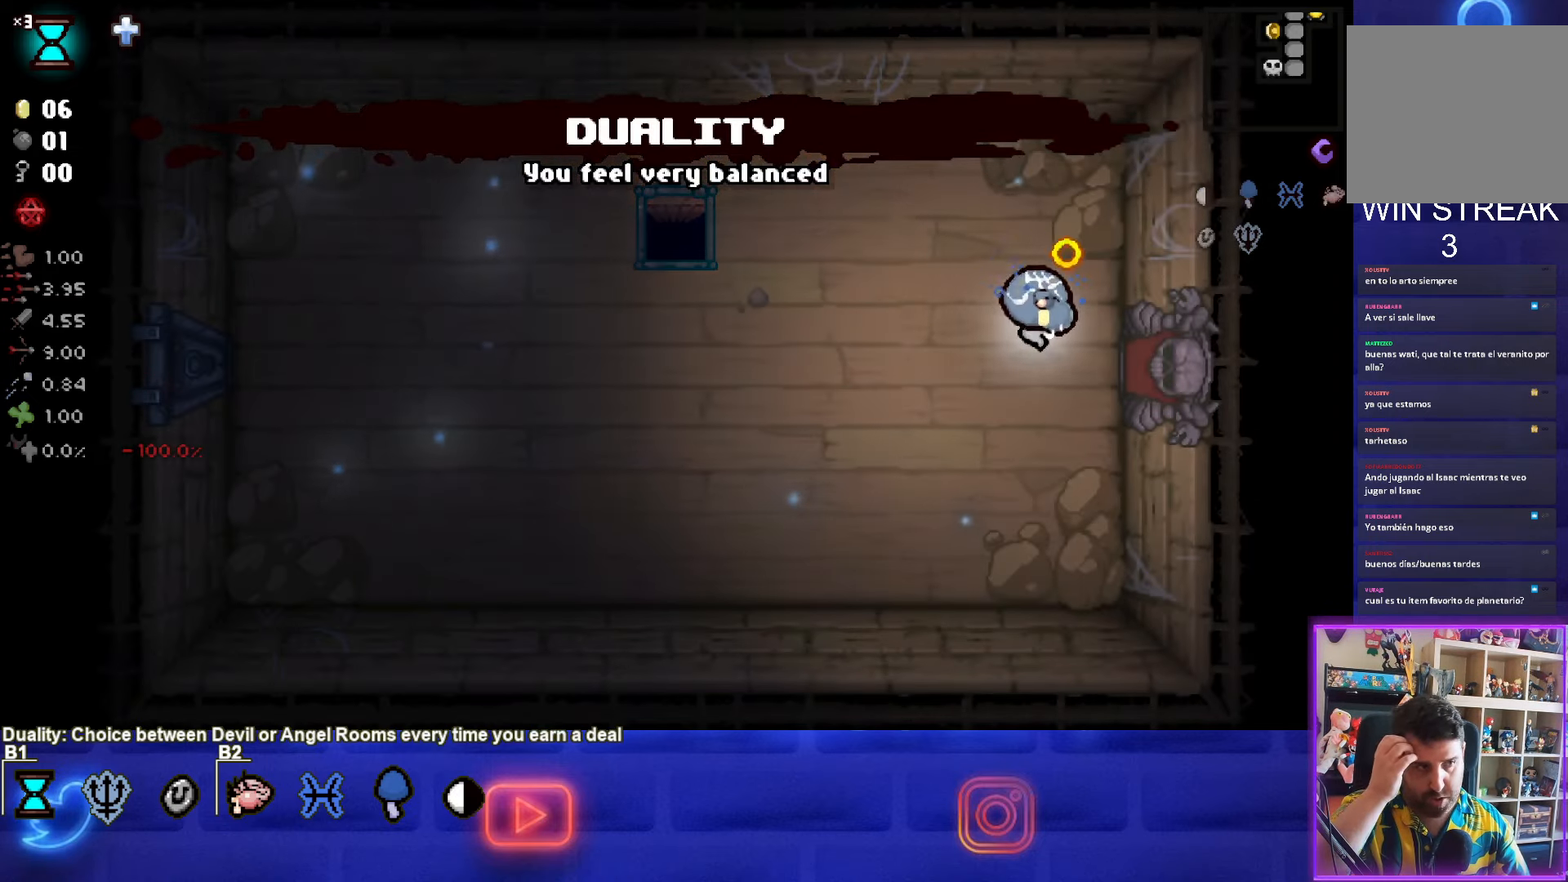
{"buttons": [], "left_stick": "right", "events": []}
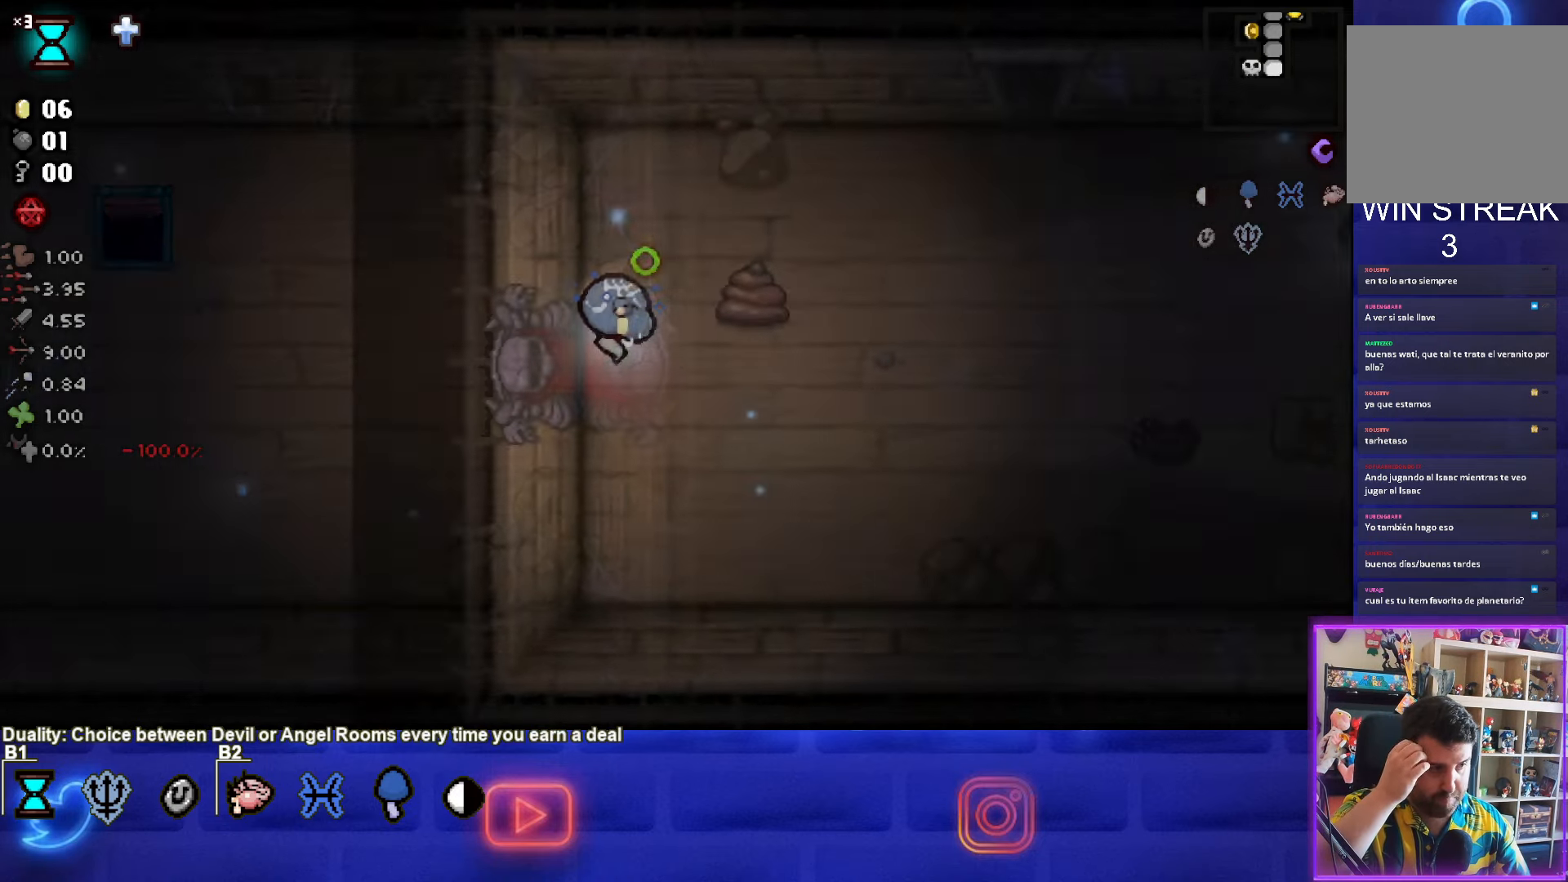
{"buttons": [], "left_stick": "right", "events": [[67, "left_stick", "center"], [400, "left_stick", "right"]]}
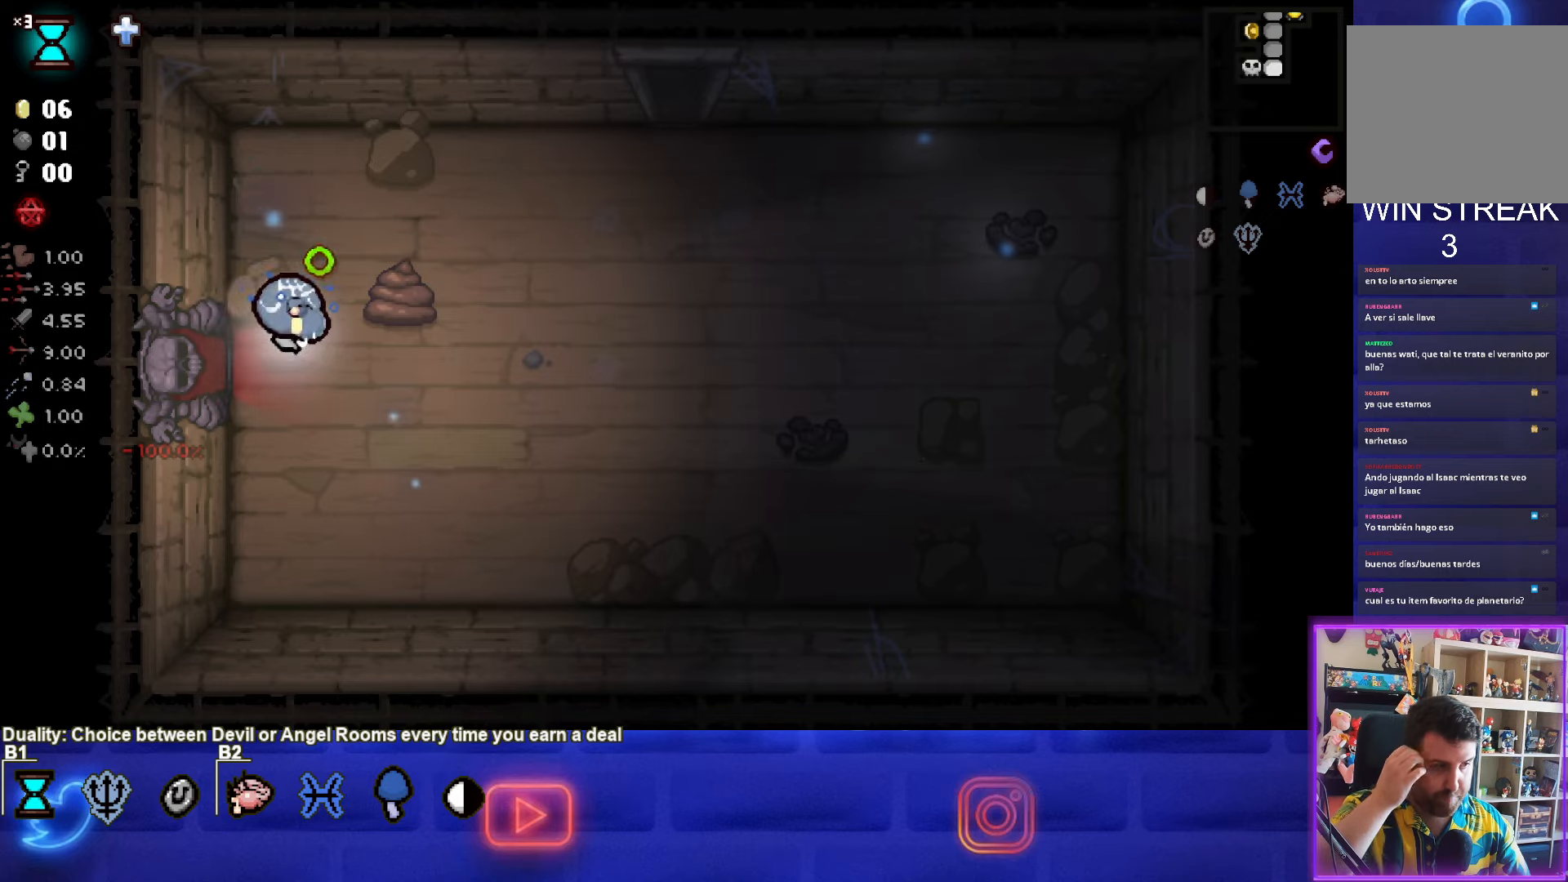
{"buttons": [], "left_stick": "up-right", "events": [[466, "left_stick", "up-right"]]}
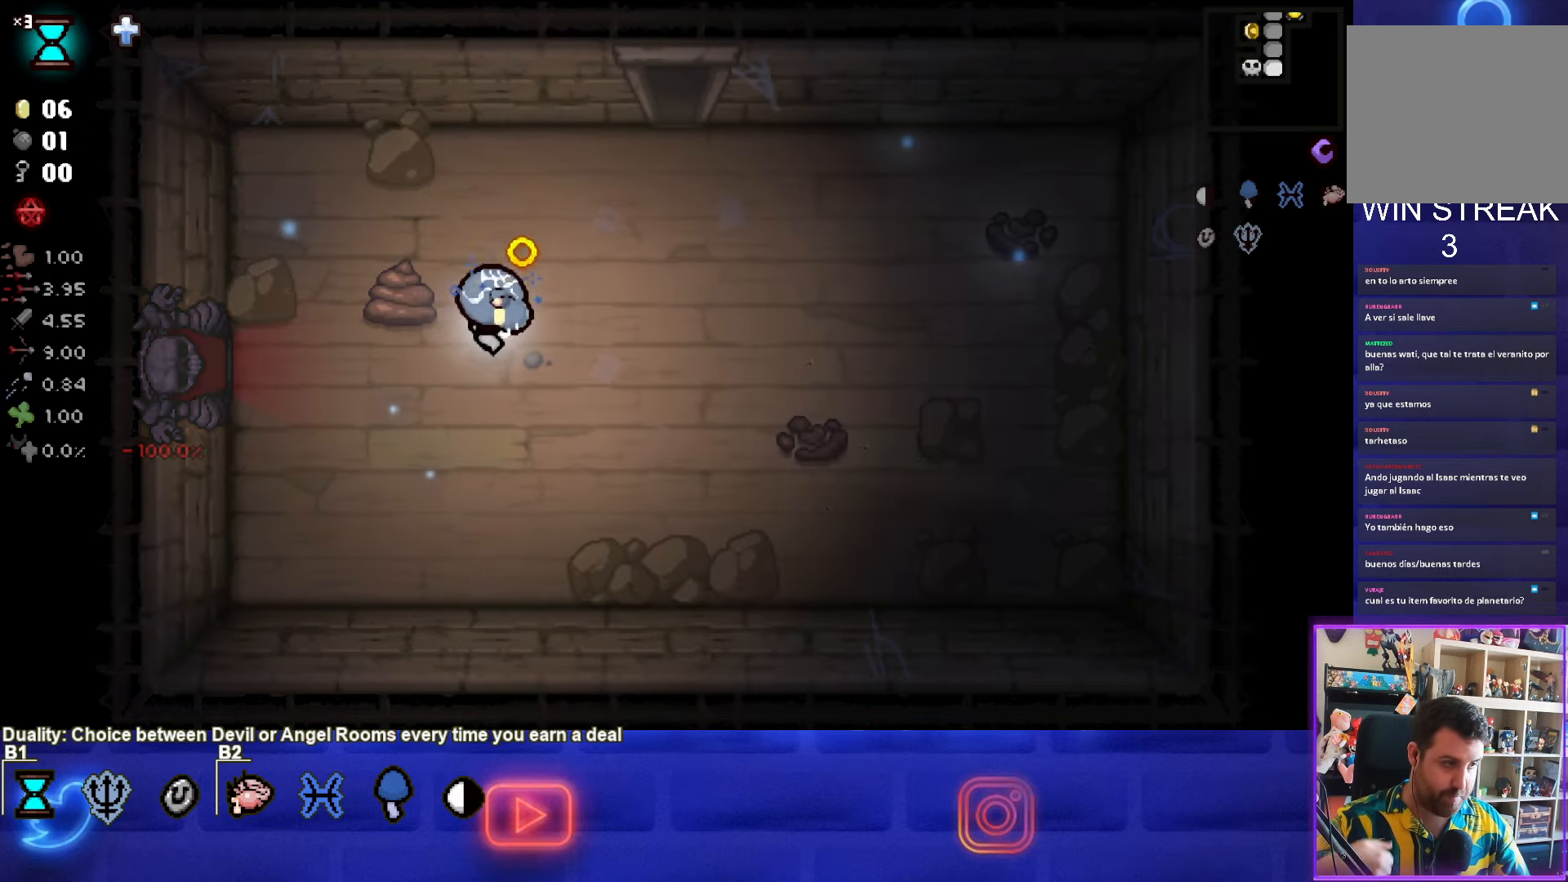
{"buttons": [], "left_stick": "up", "events": [[450, "left_stick", "up"]]}
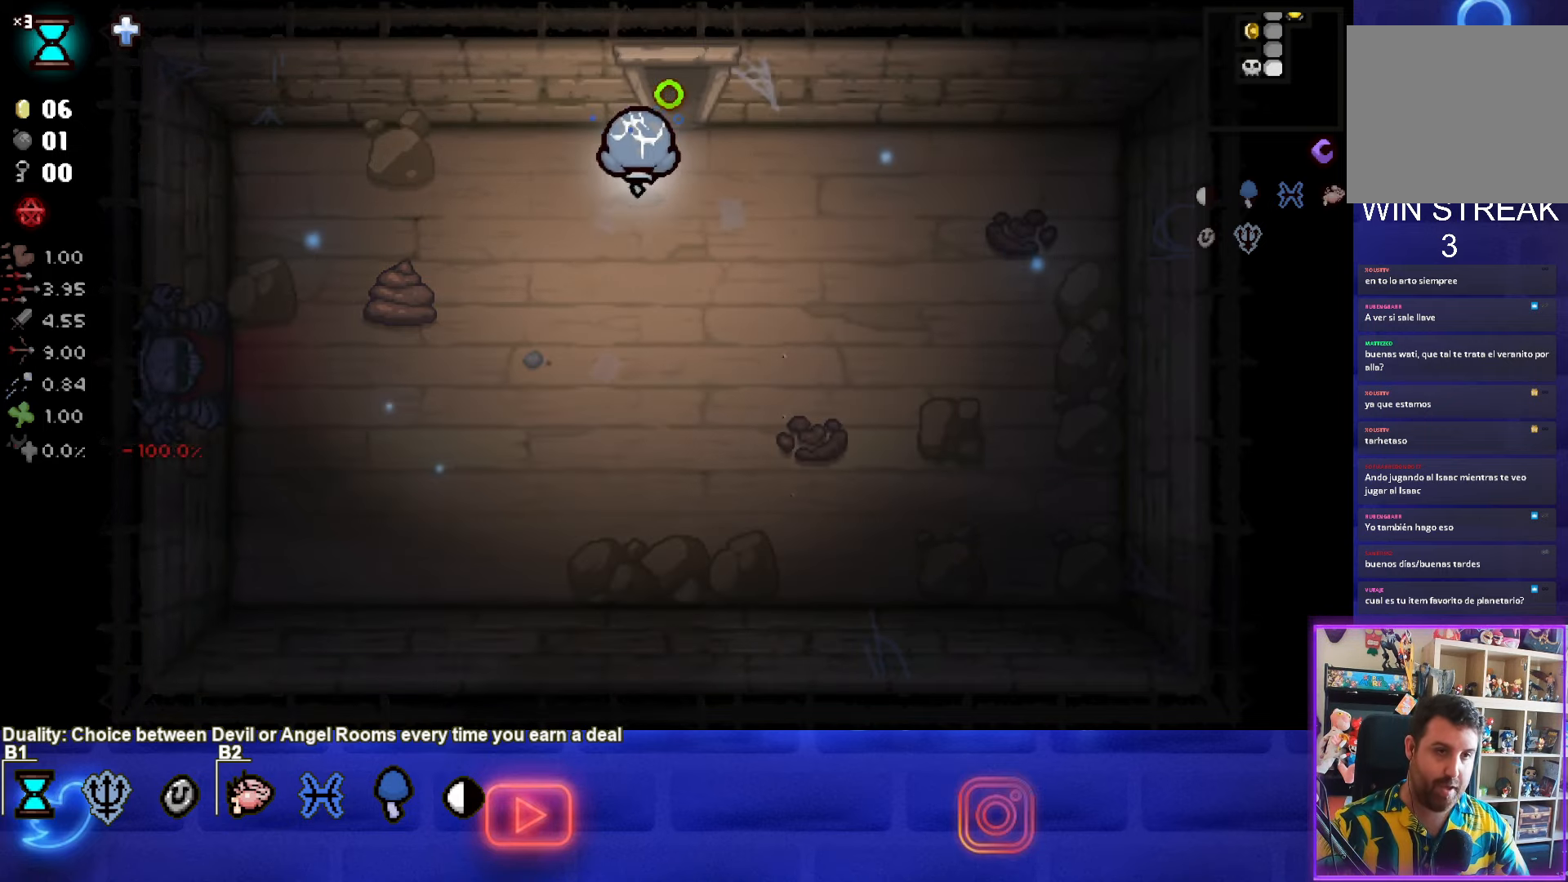
{"buttons": [], "left_stick": "up", "events": []}
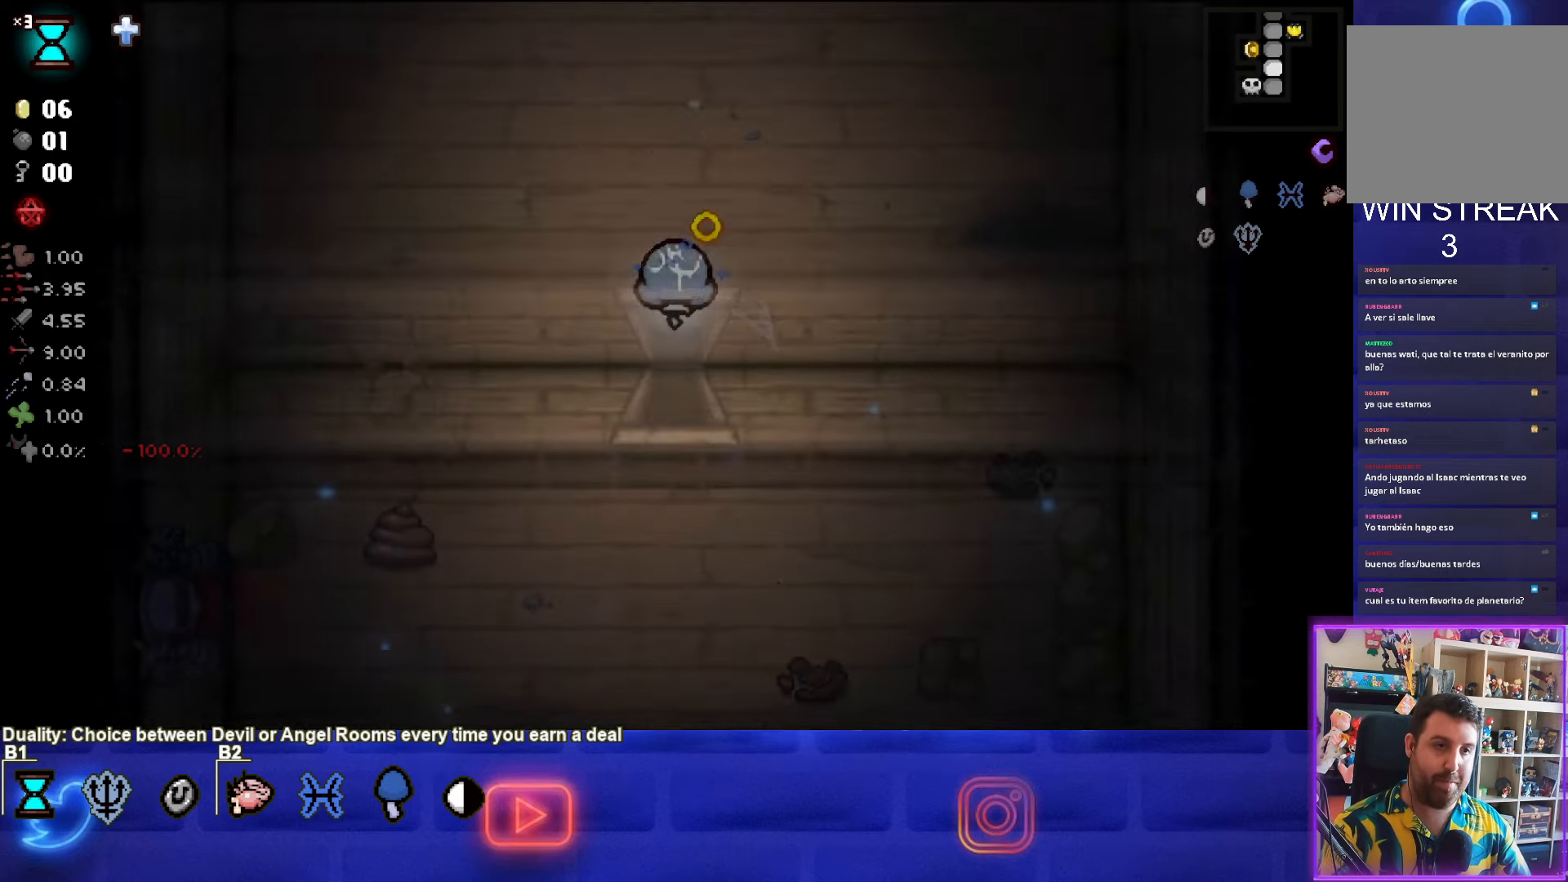
{"buttons": [], "left_stick": "up", "events": [[66, "left_stick", "center"], [300, "left_stick", "up"]]}
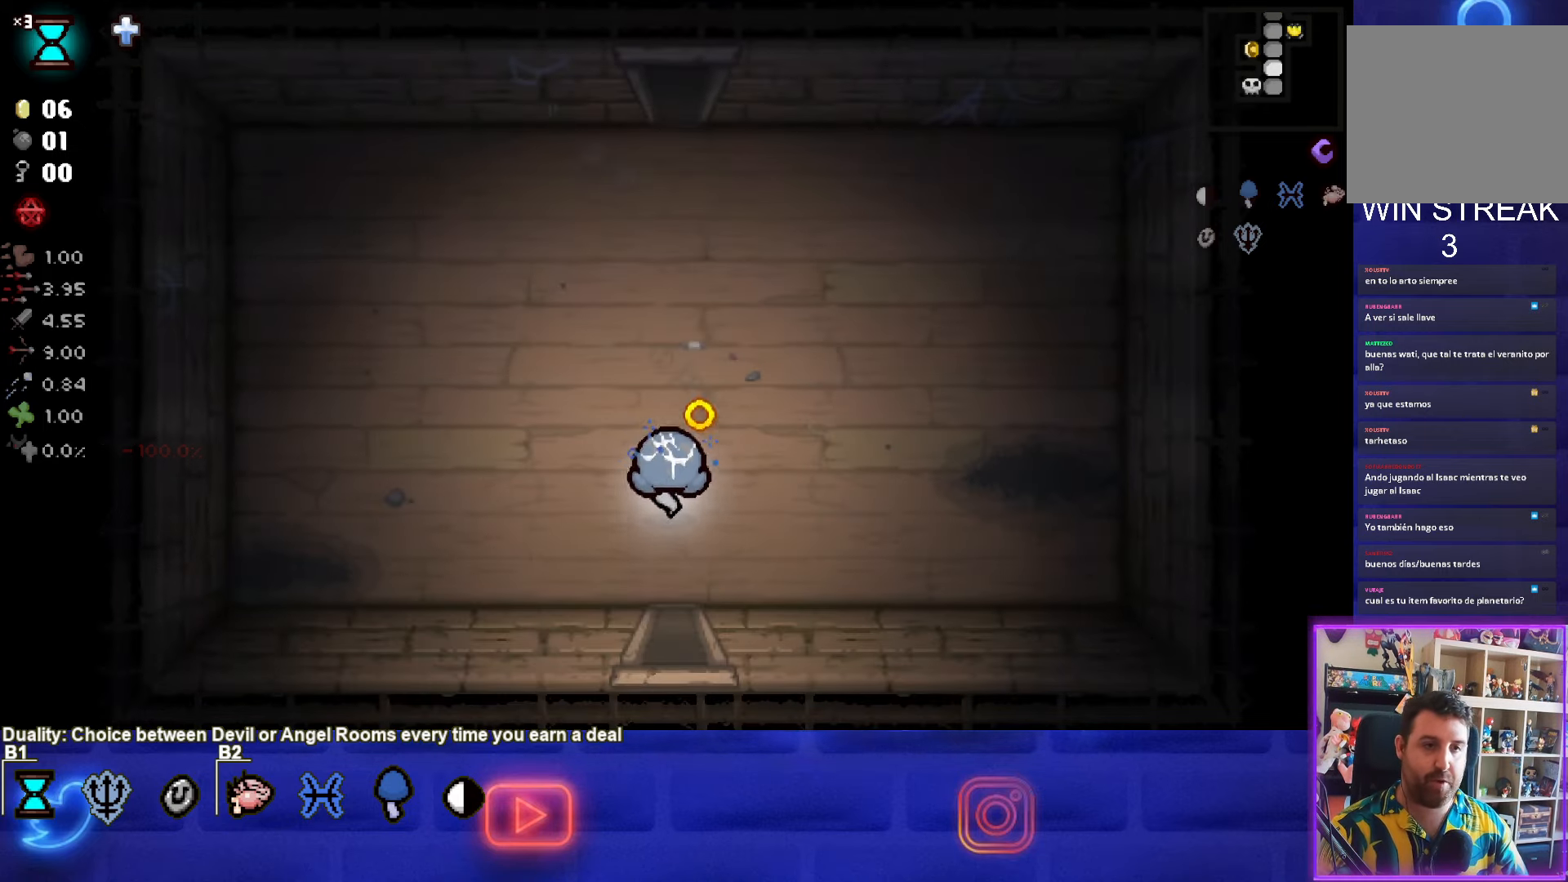
{"buttons": [], "left_stick": "up", "events": []}
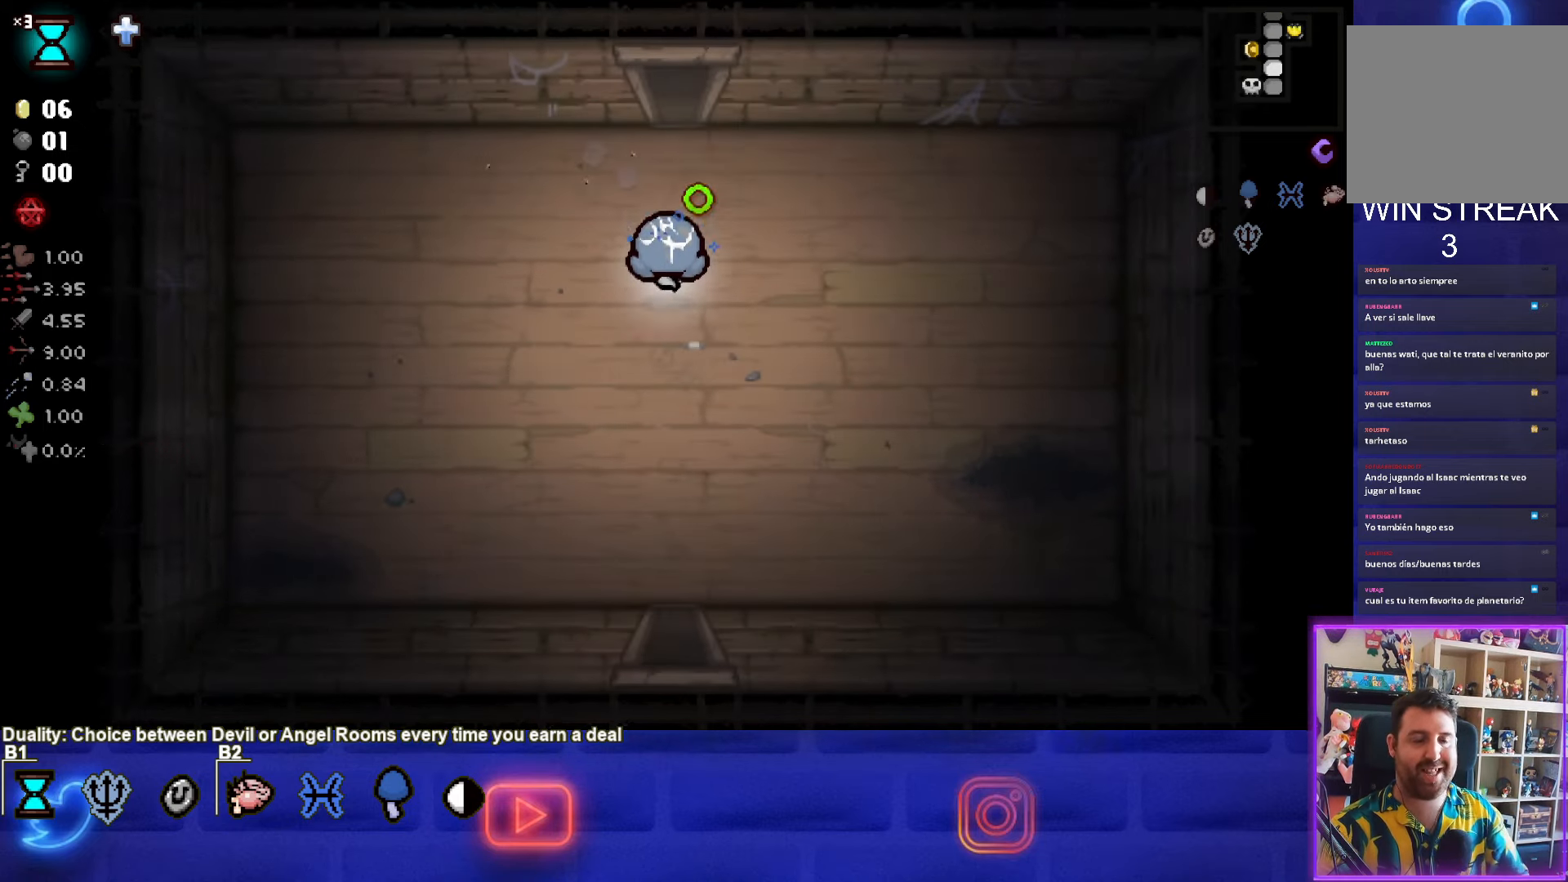
{"buttons": [], "left_stick": "up", "events": []}
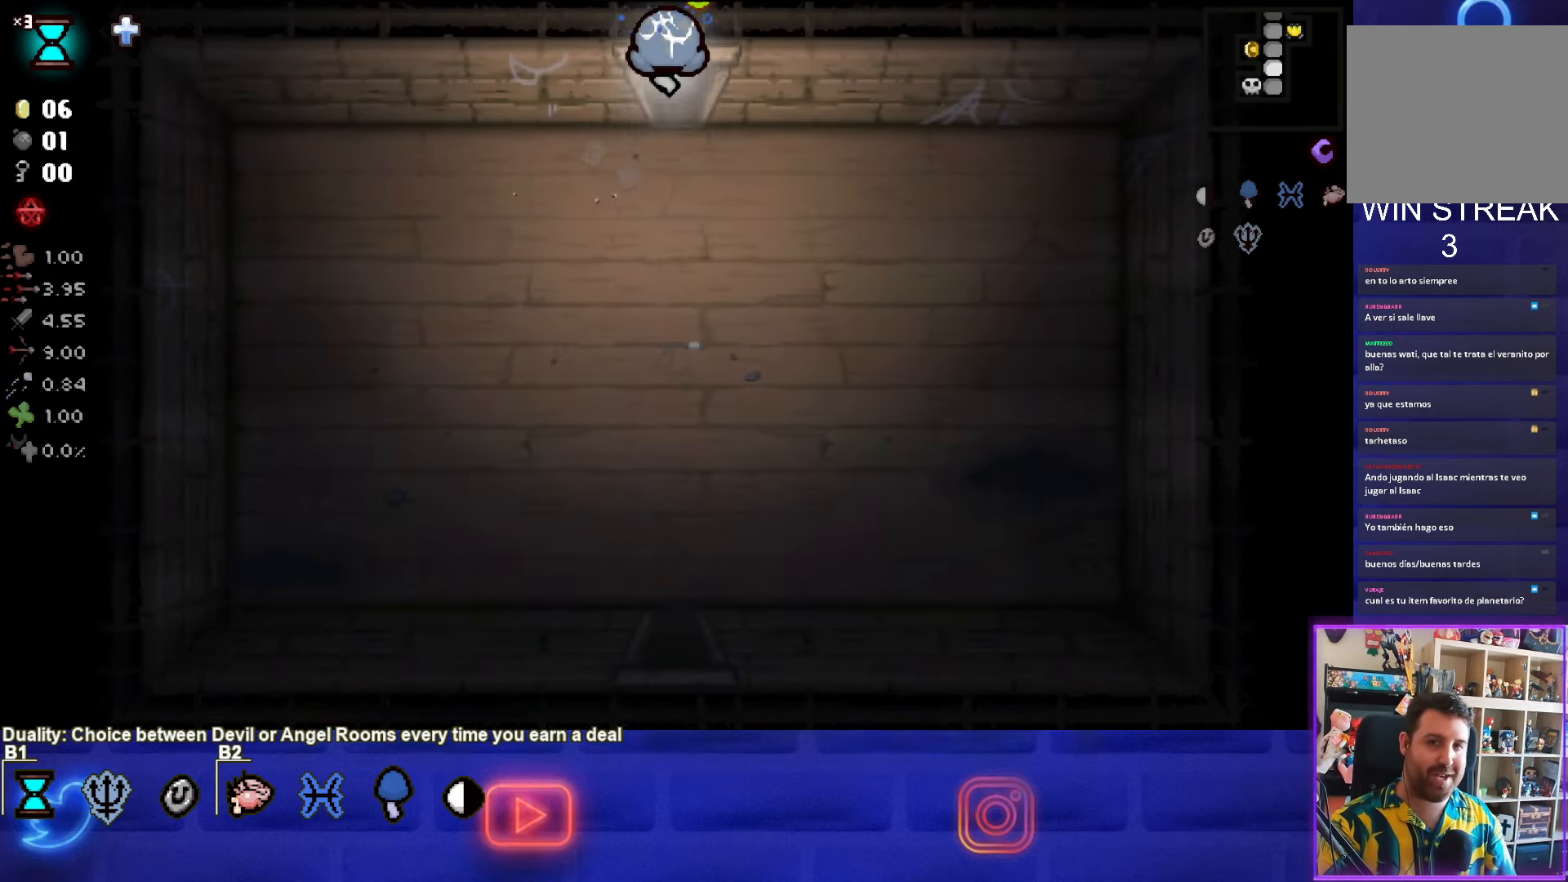
{"buttons": [], "left_stick": "up", "events": [[233, "left_stick", "center"], [466, "left_stick", "up"]]}
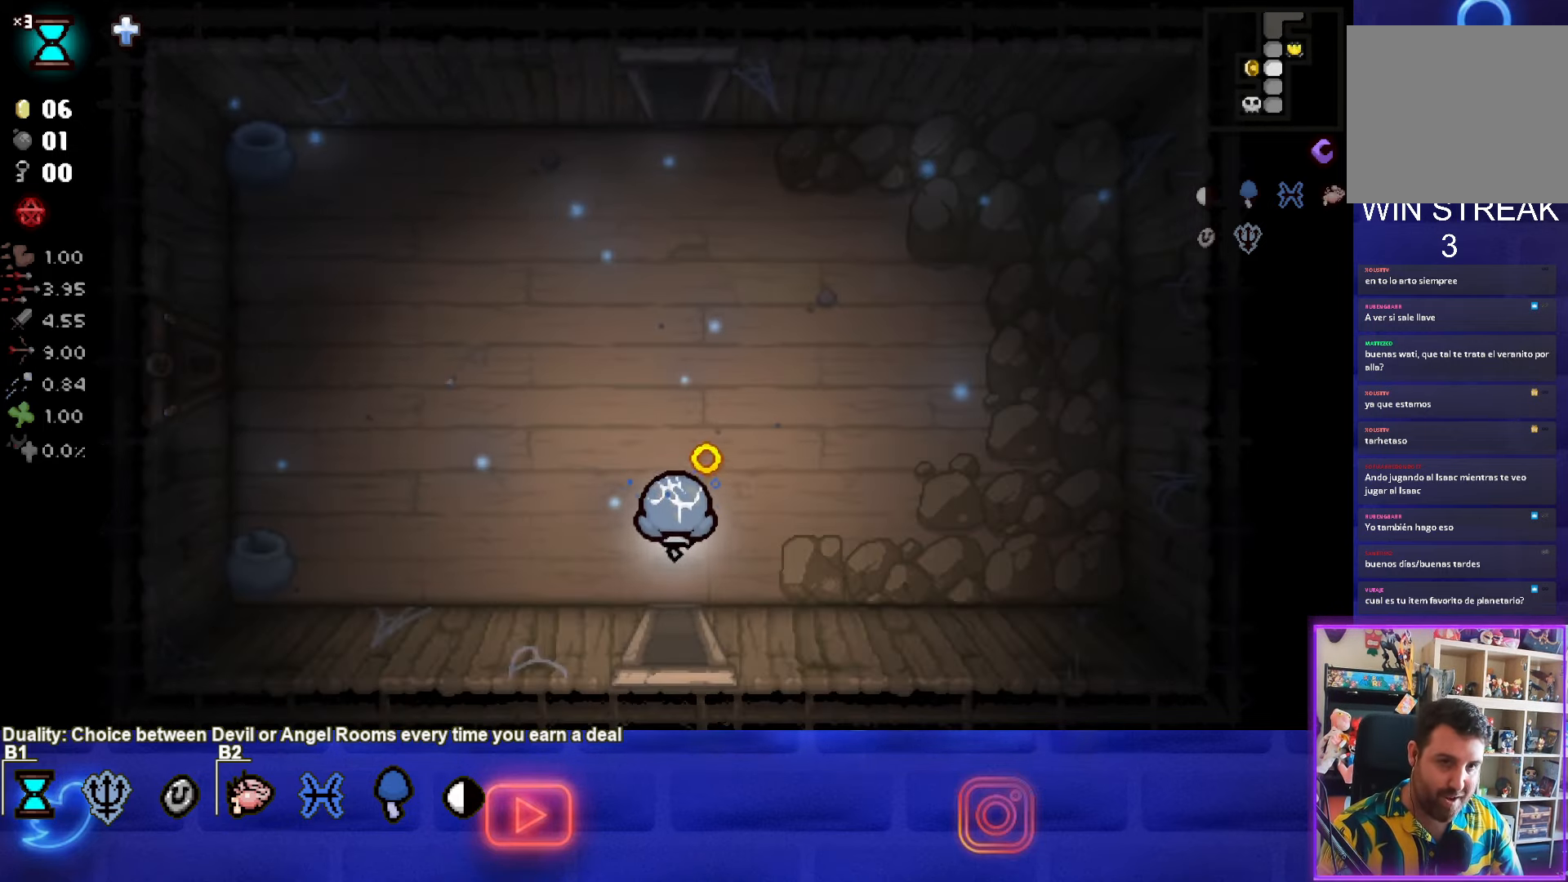
{"buttons": [], "left_stick": "up", "events": []}
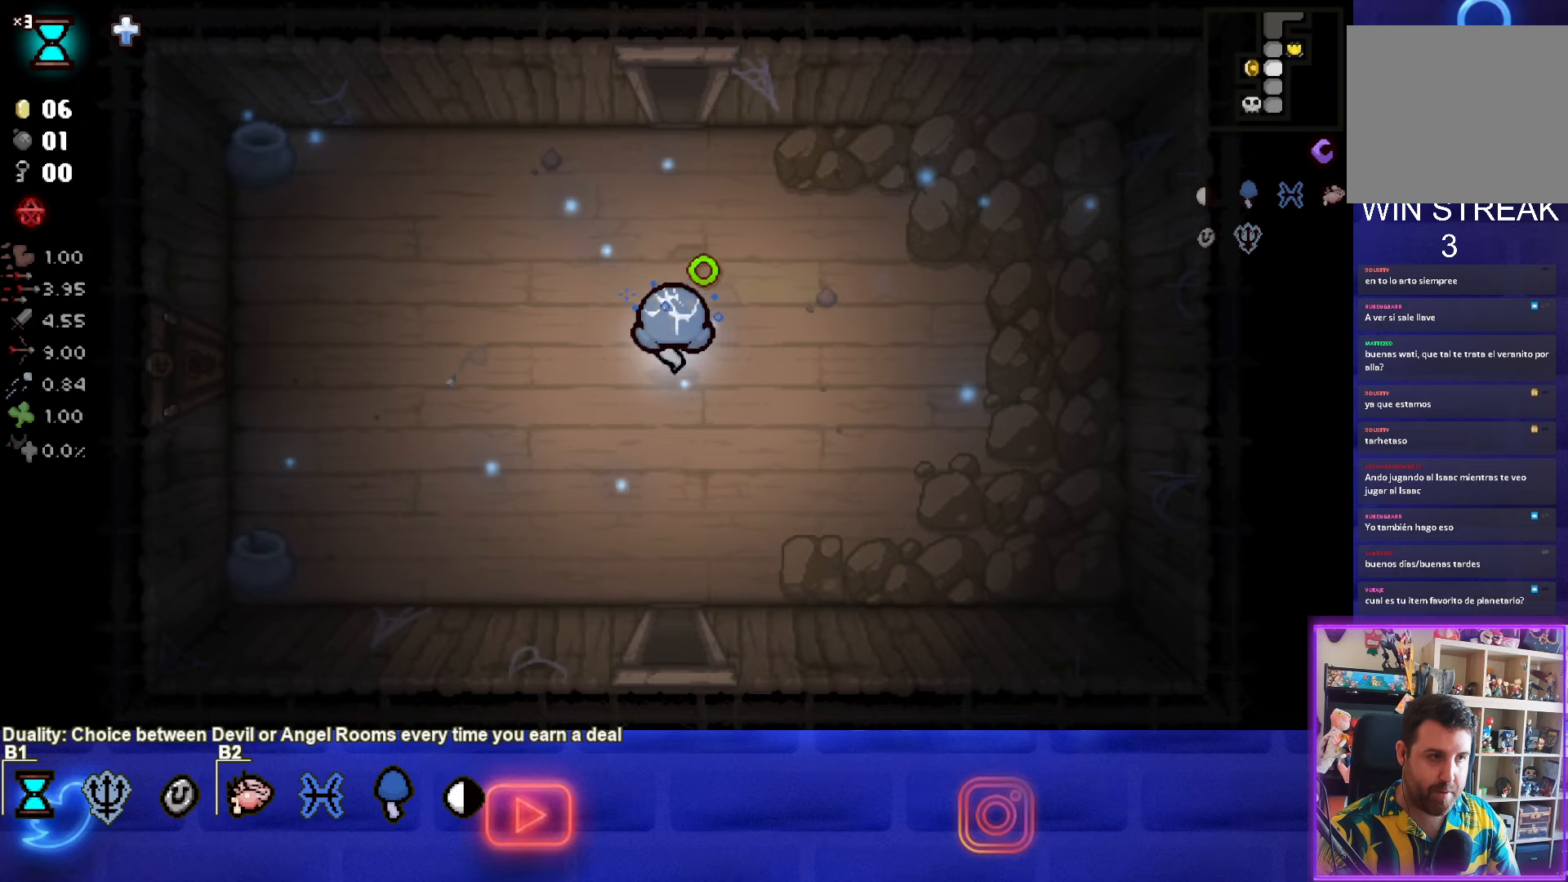
{"buttons": [], "left_stick": "up", "events": []}
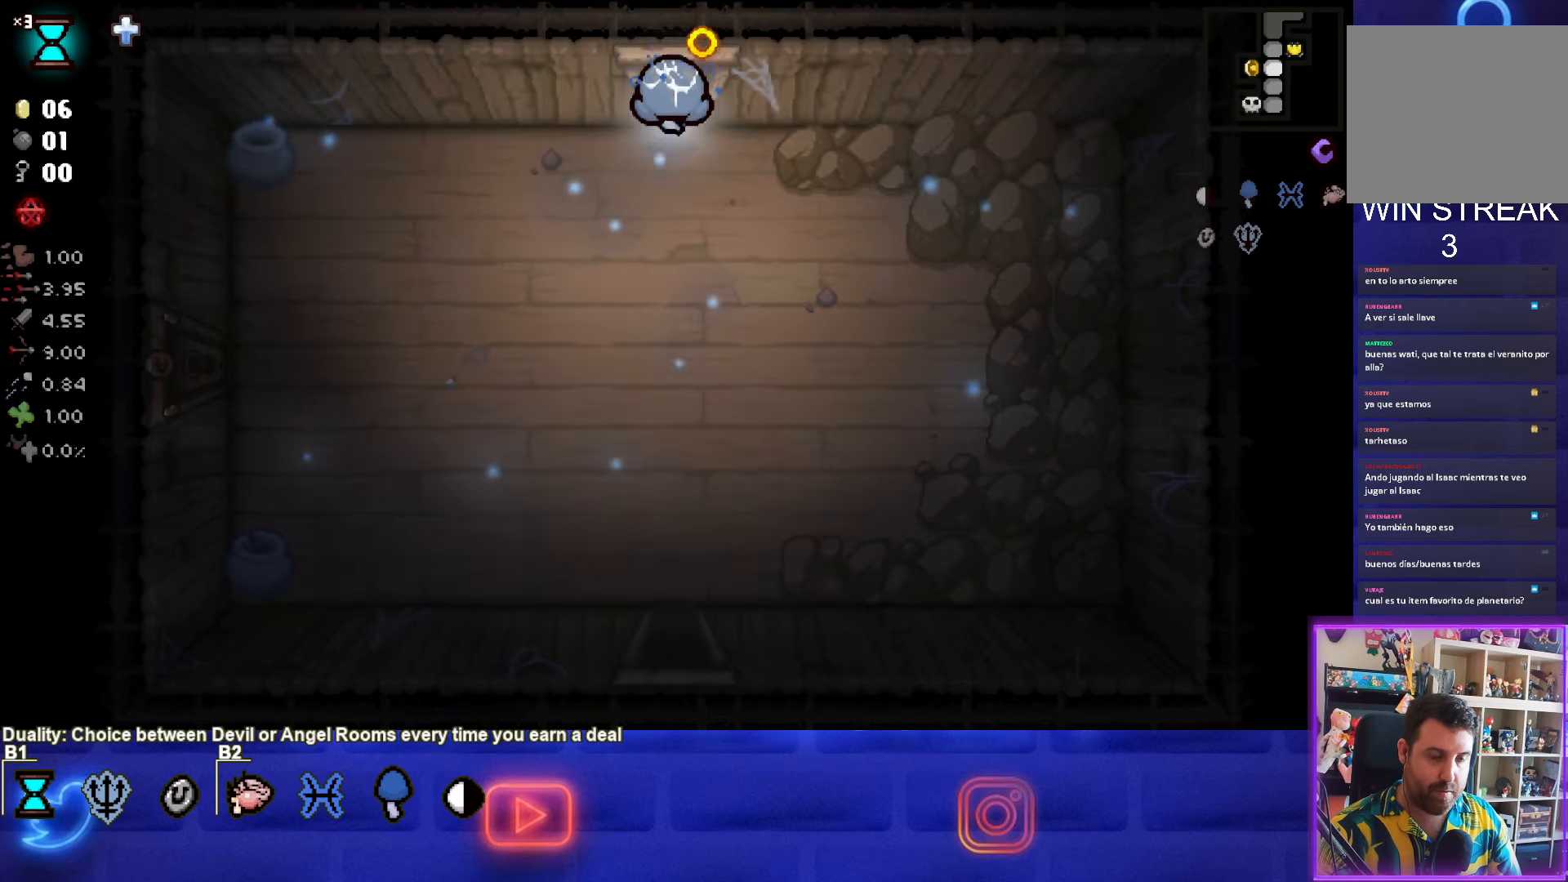
{"buttons": [], "left_stick": "center", "events": [[217, "left_stick", "center"]]}
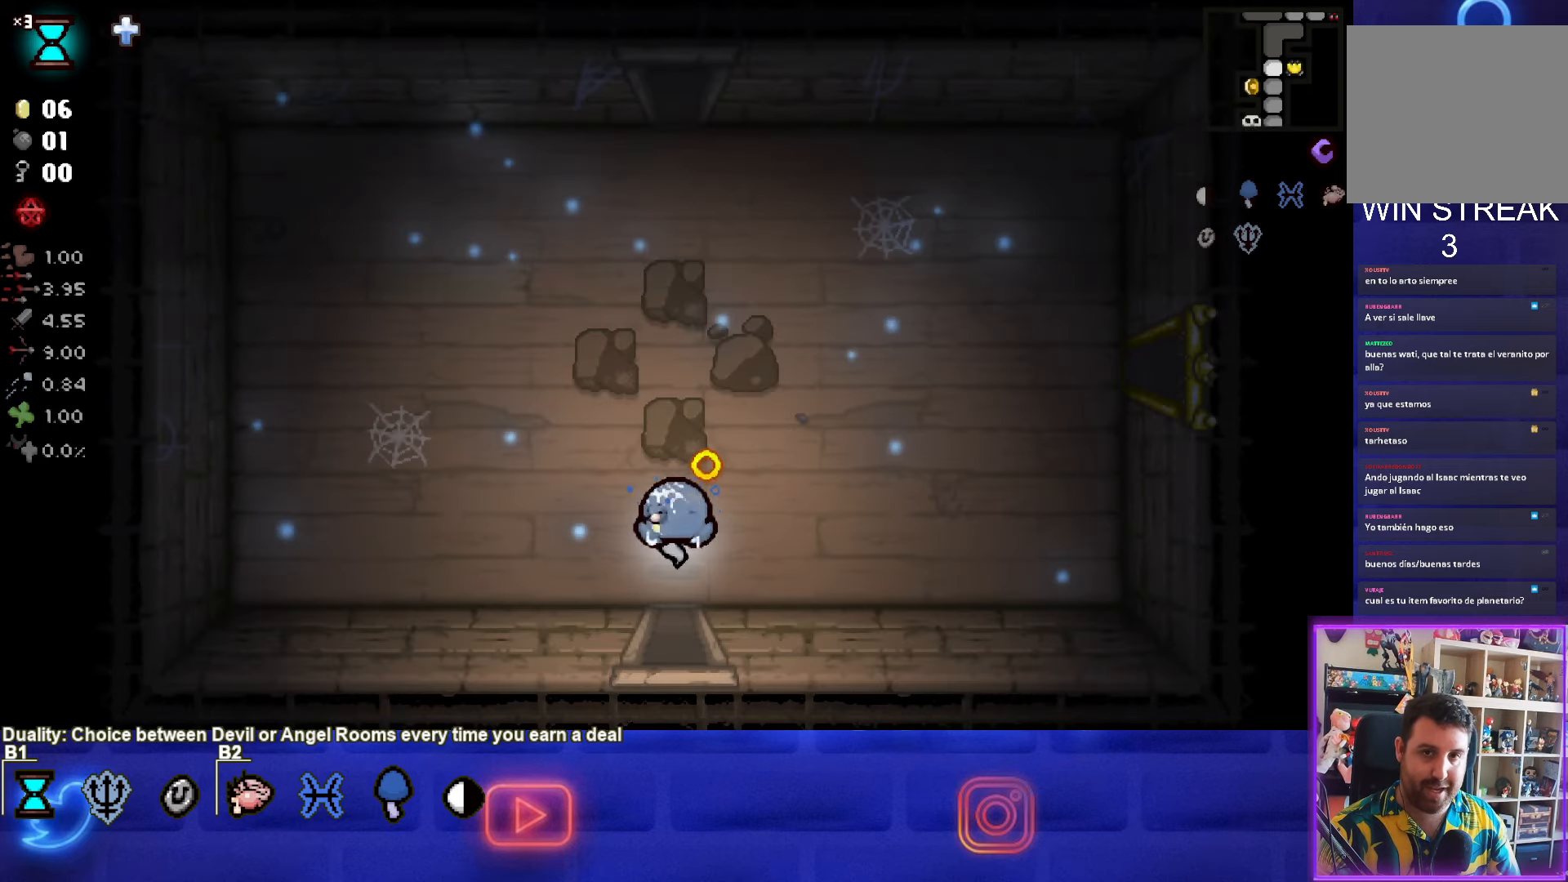
{"buttons": [], "left_stick": "left", "events": [[100, "left_stick", "up"], [333, "left_stick", "left"]]}
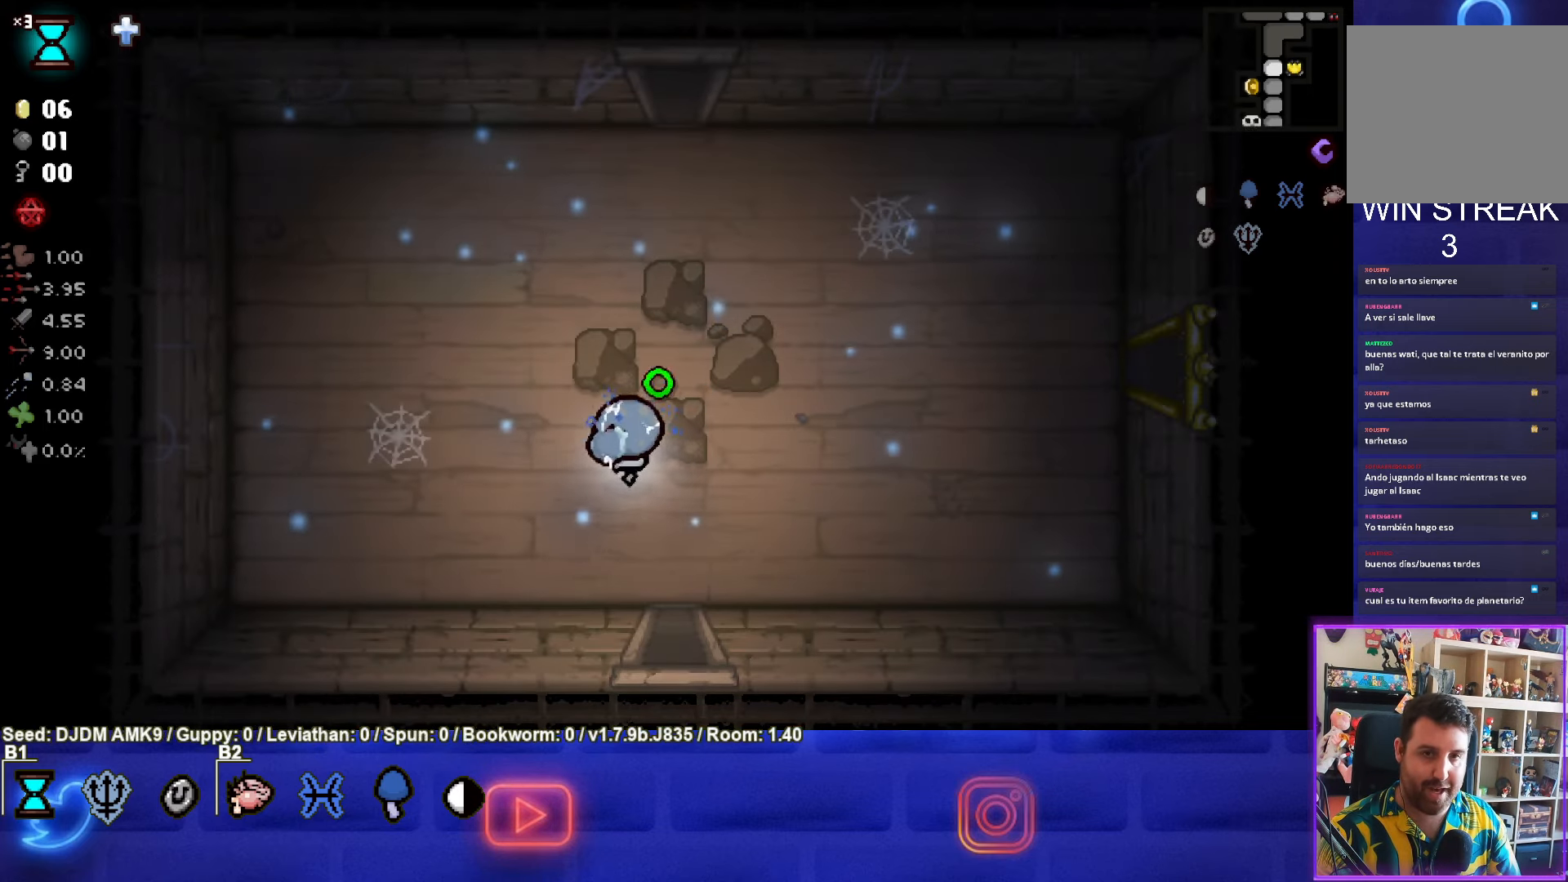
{"buttons": [], "left_stick": "up", "events": [[33, "left_stick", "up"]]}
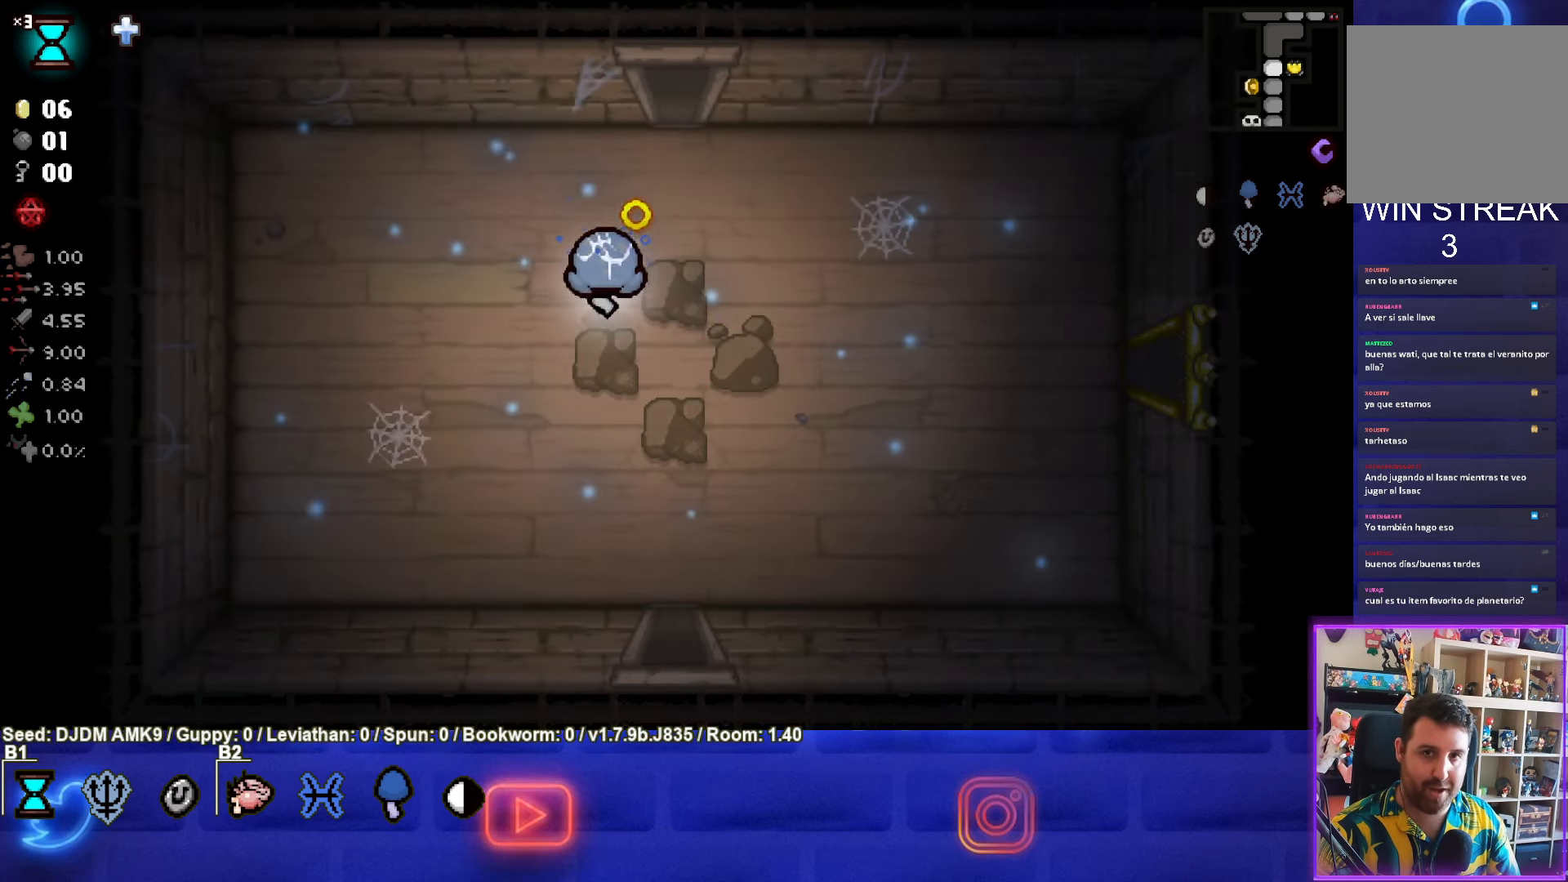
{"buttons": [], "left_stick": "up", "events": []}
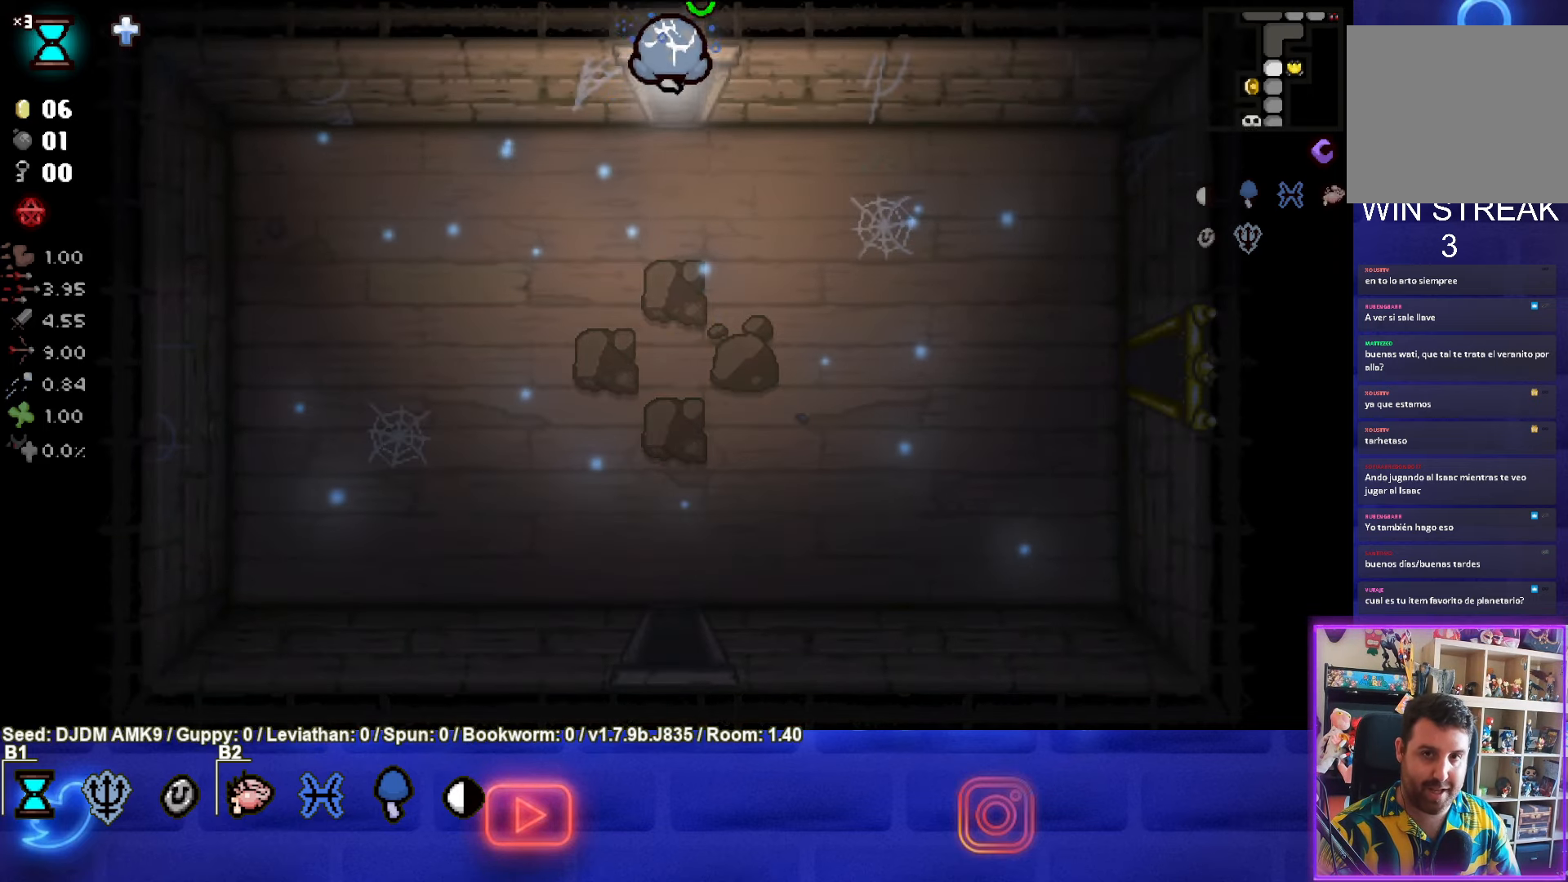
{"buttons": [], "left_stick": "center", "events": [[117, "left_stick", "center"]]}
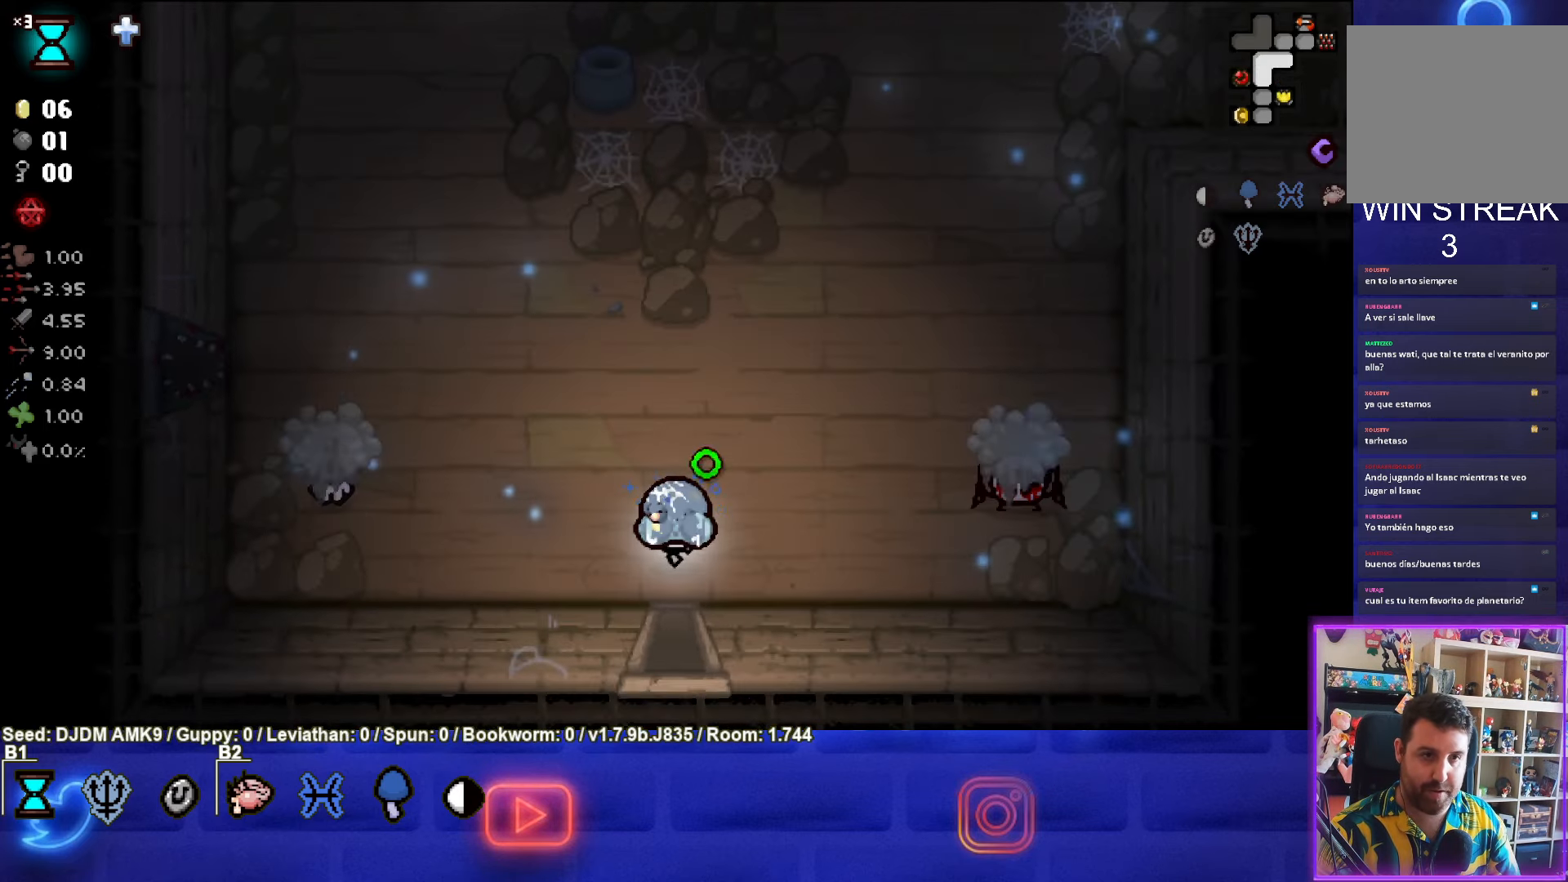
{"buttons": [], "left_stick": "up-right", "events": [[167, "left_stick", "up"], [383, "left_stick", "up-right"]]}
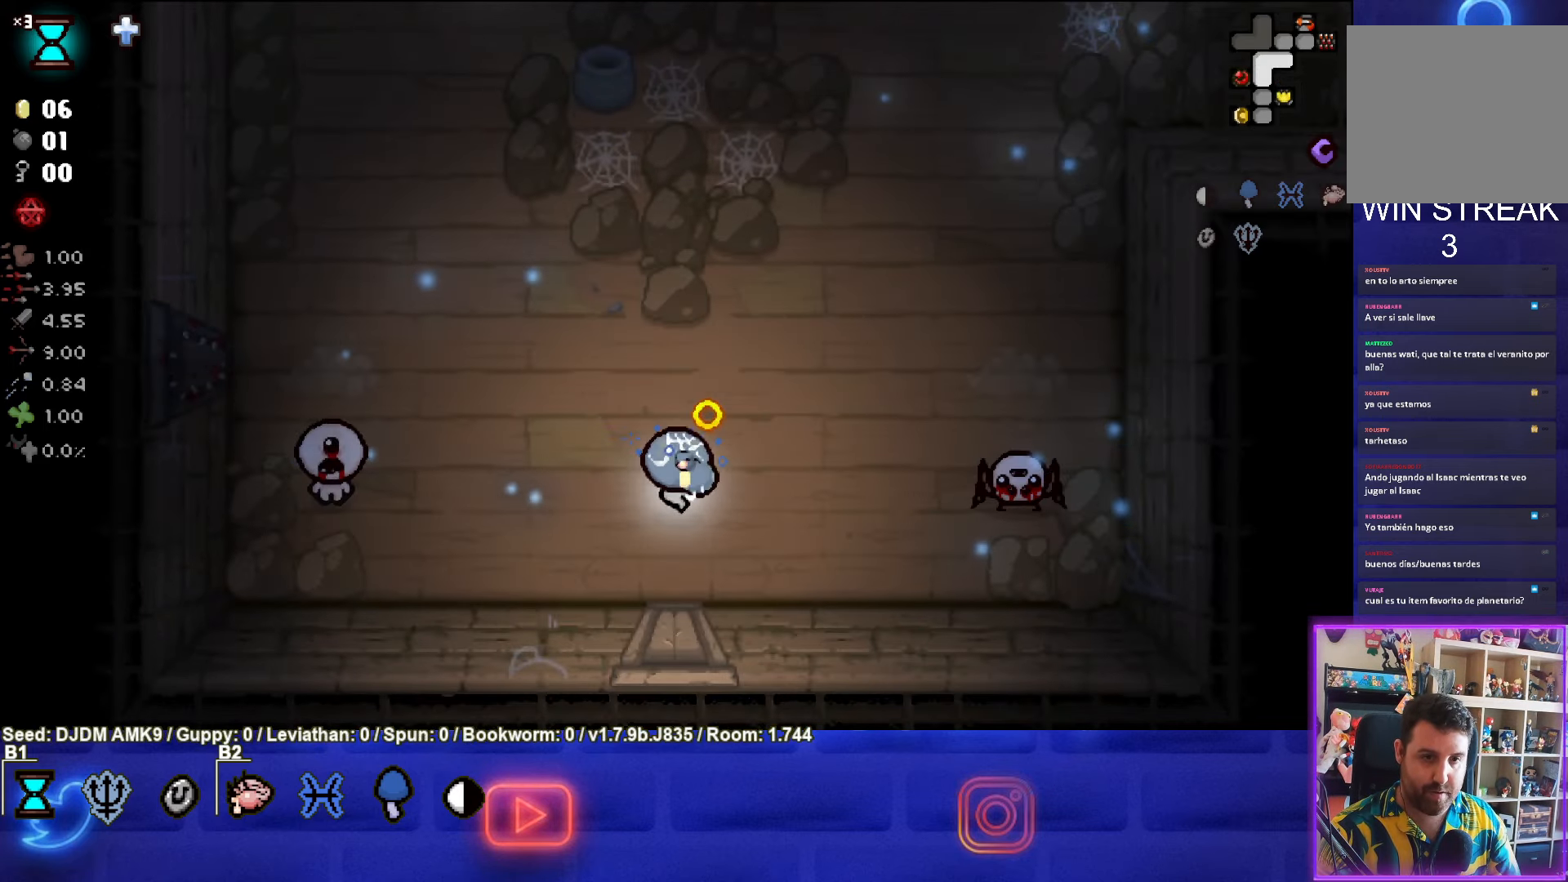
{"buttons": [], "left_stick": "left", "events": [[17, "CIRCLE", "down"], [17, "left_stick", "right"], [383, "CIRCLE", "up"], [383, "left_stick", "left"]]}